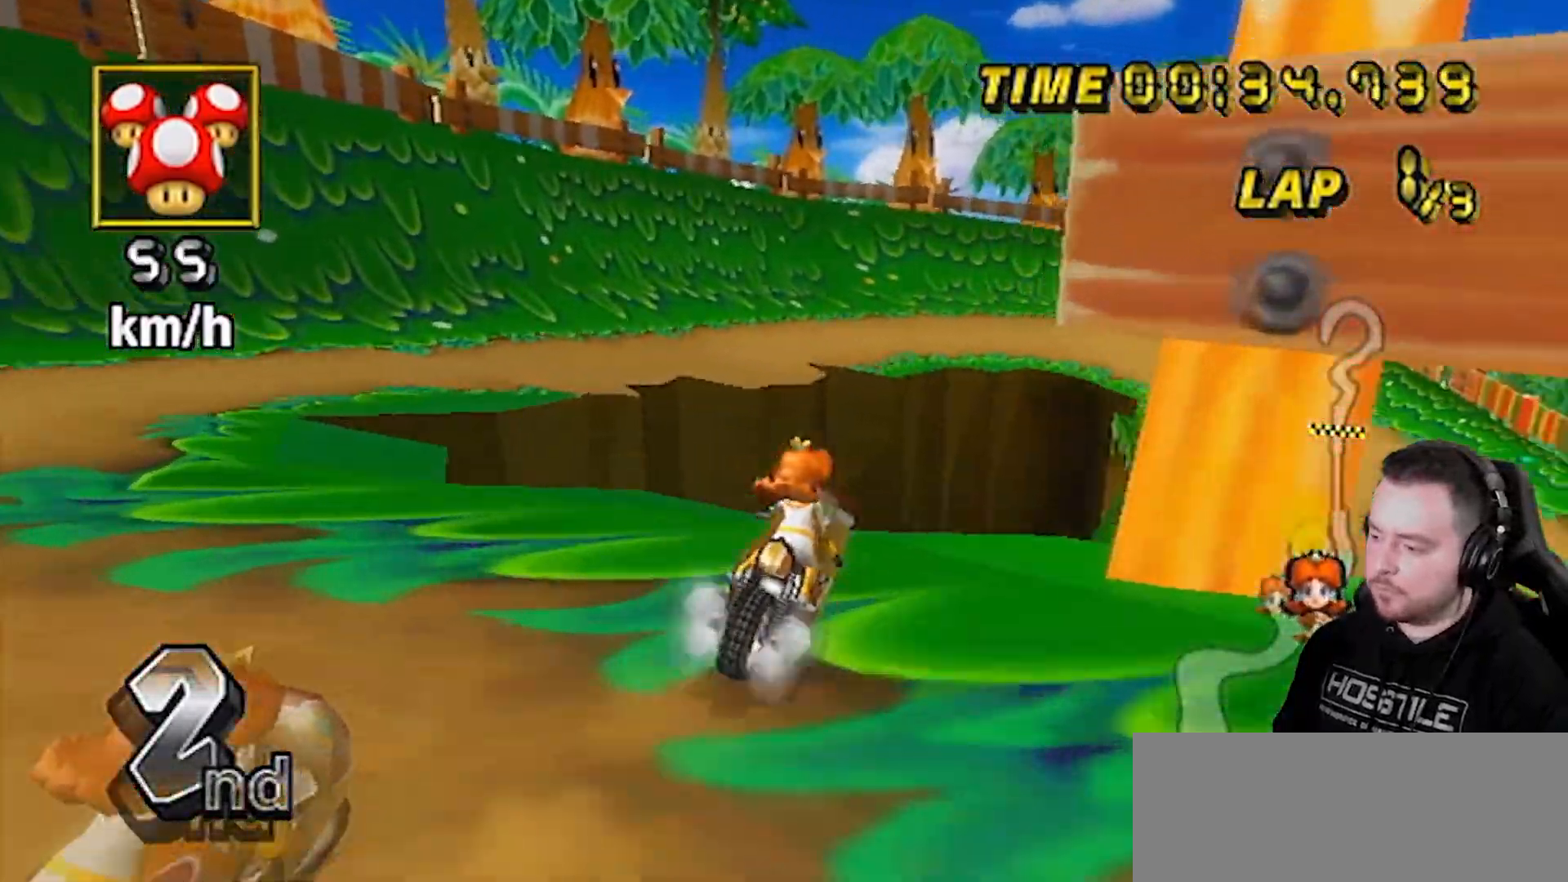
Gameplay with a controller (Nintendo layout); each line is a JSON object with the inputs held at the frame after it. "events" lists button and stick changes between this image and that frame as [ms after this image, input, new state], when the widget could be followed in between. Not read: L3 R1 R3.
{"buttons": ["A"], "left_stick": "right", "right_stick": "center", "events": []}
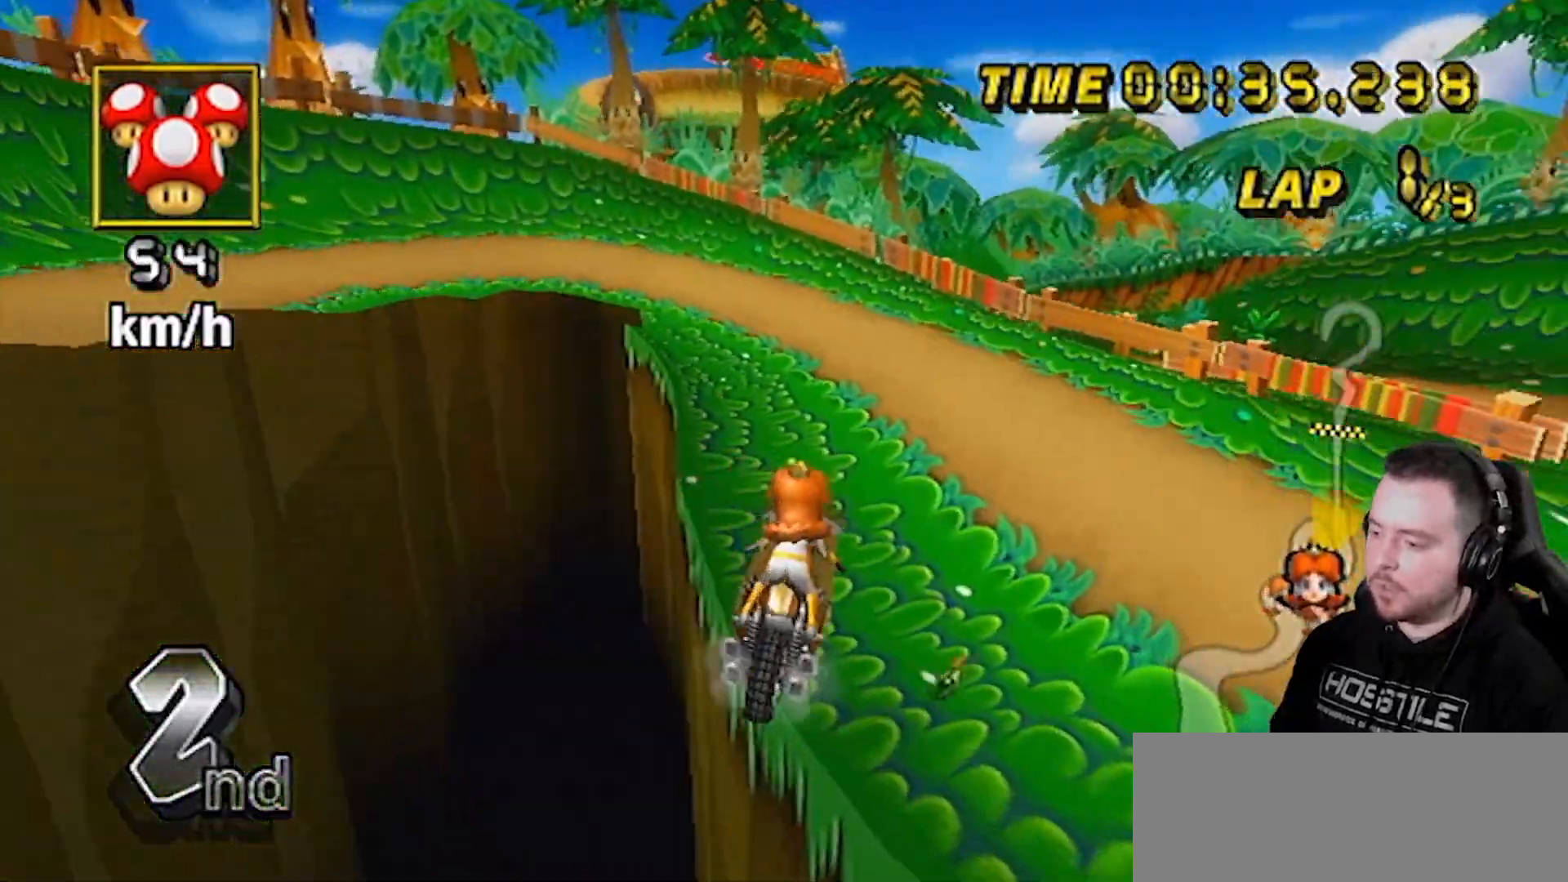
{"buttons": [], "left_stick": "right", "right_stick": "center", "events": [[417, "A", "up"]]}
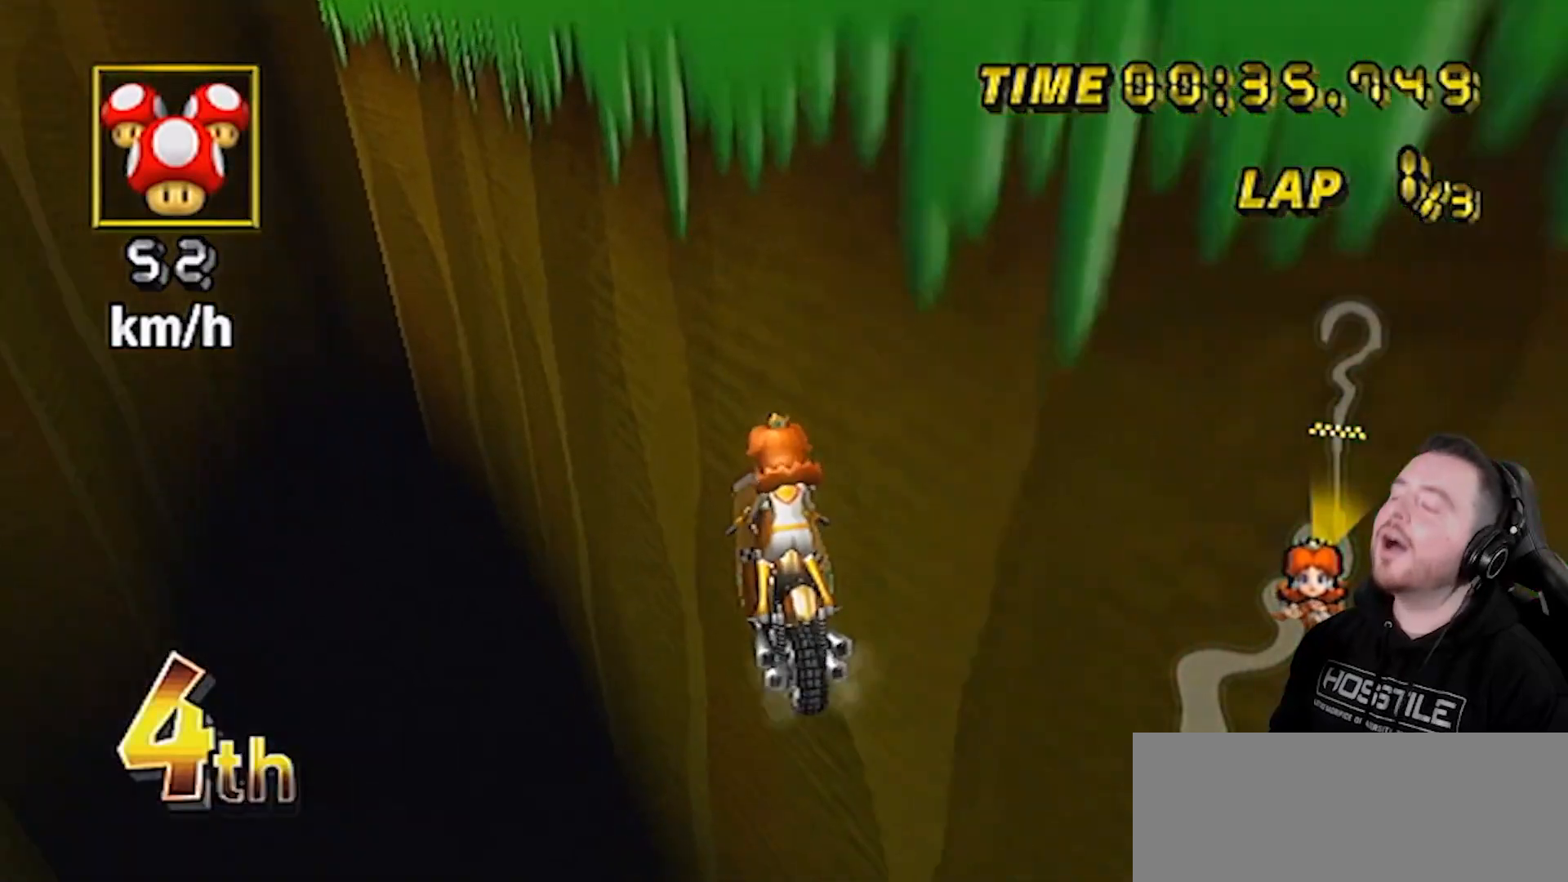
{"buttons": [], "left_stick": "center", "right_stick": "center", "events": [[233, "left_stick", "center"]]}
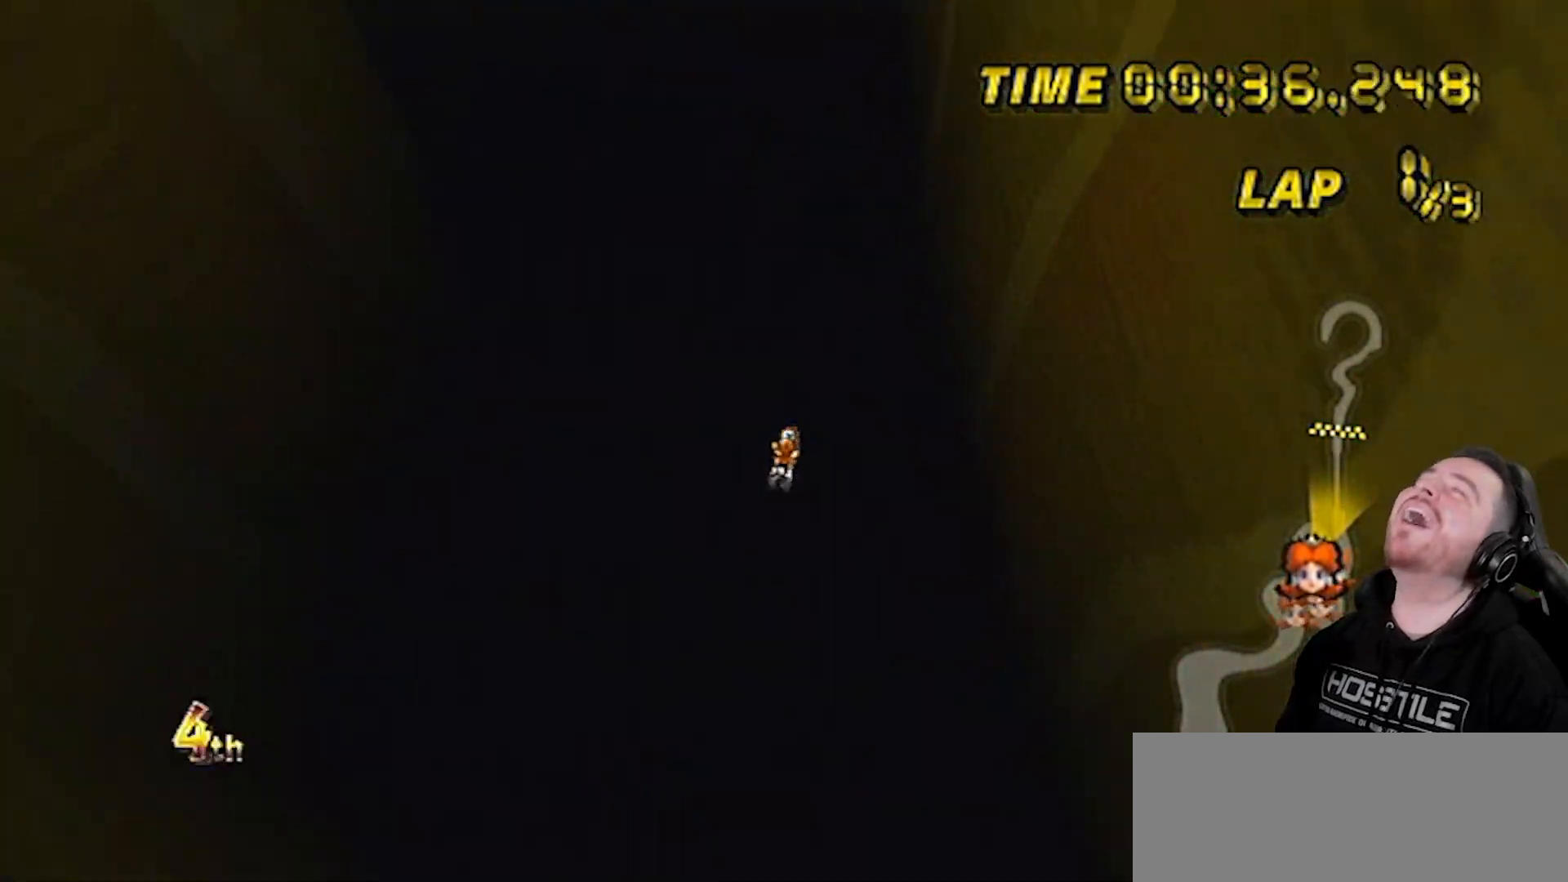
{"buttons": [], "left_stick": "center", "right_stick": "center", "events": []}
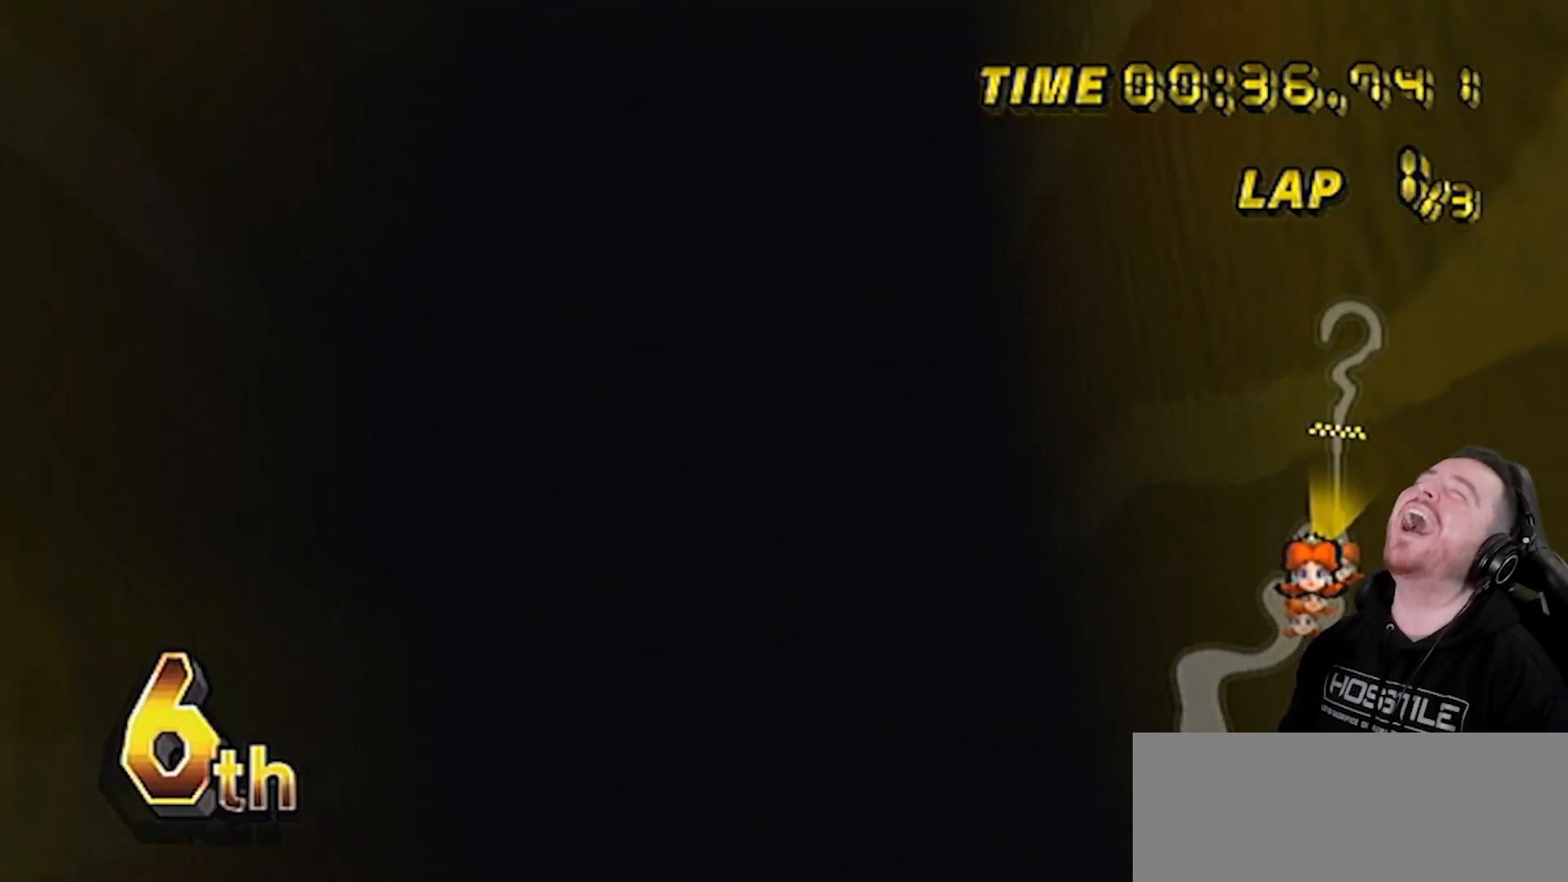
{"buttons": [], "left_stick": "center", "right_stick": "center", "events": []}
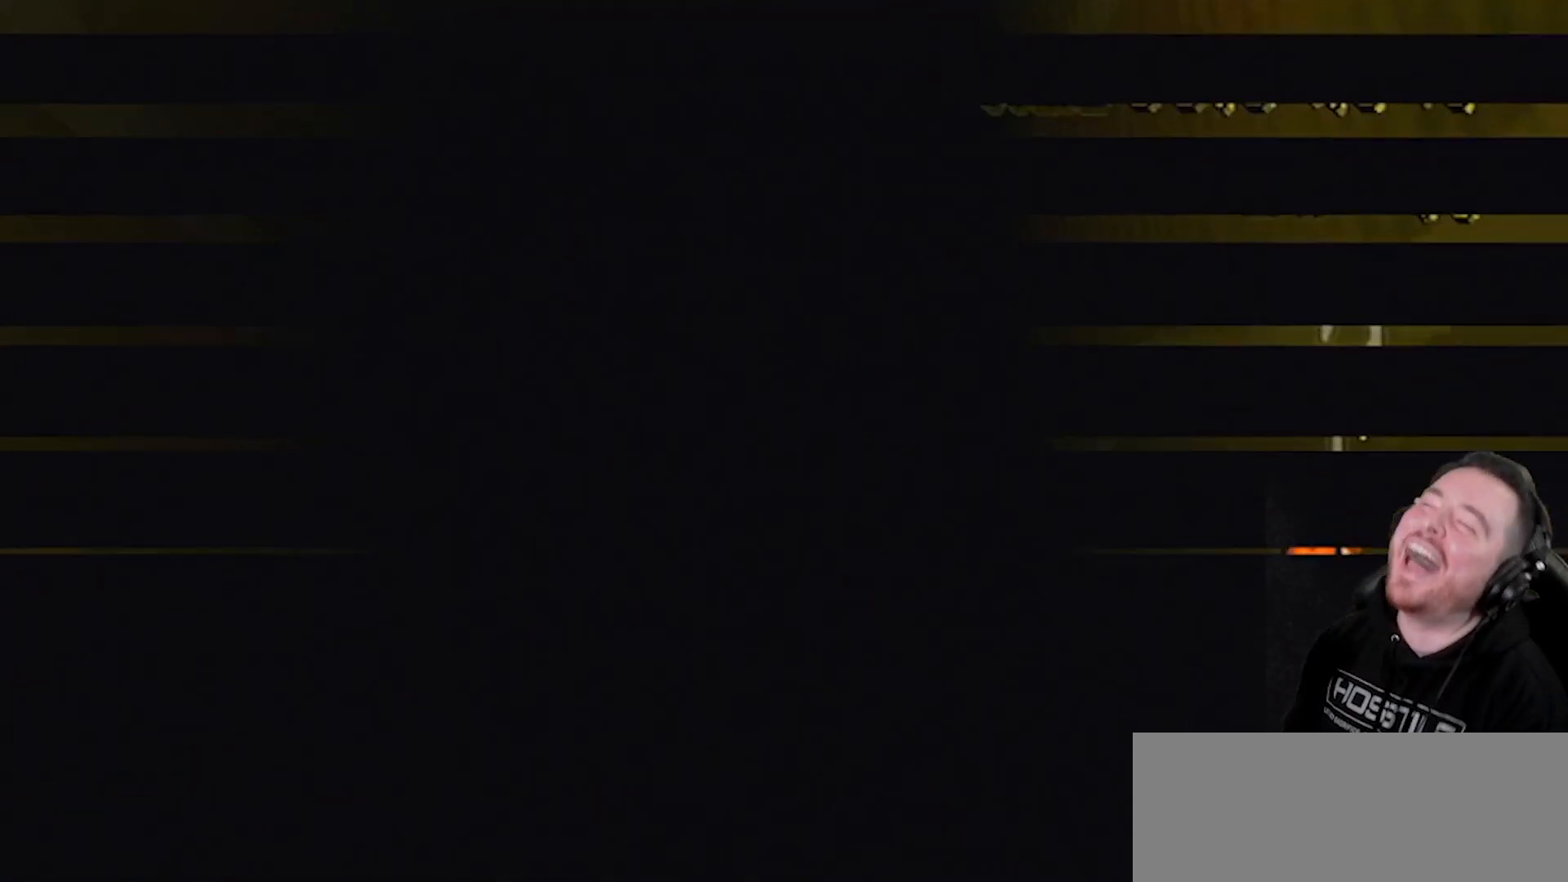
{"buttons": [], "left_stick": "center", "right_stick": "center", "events": []}
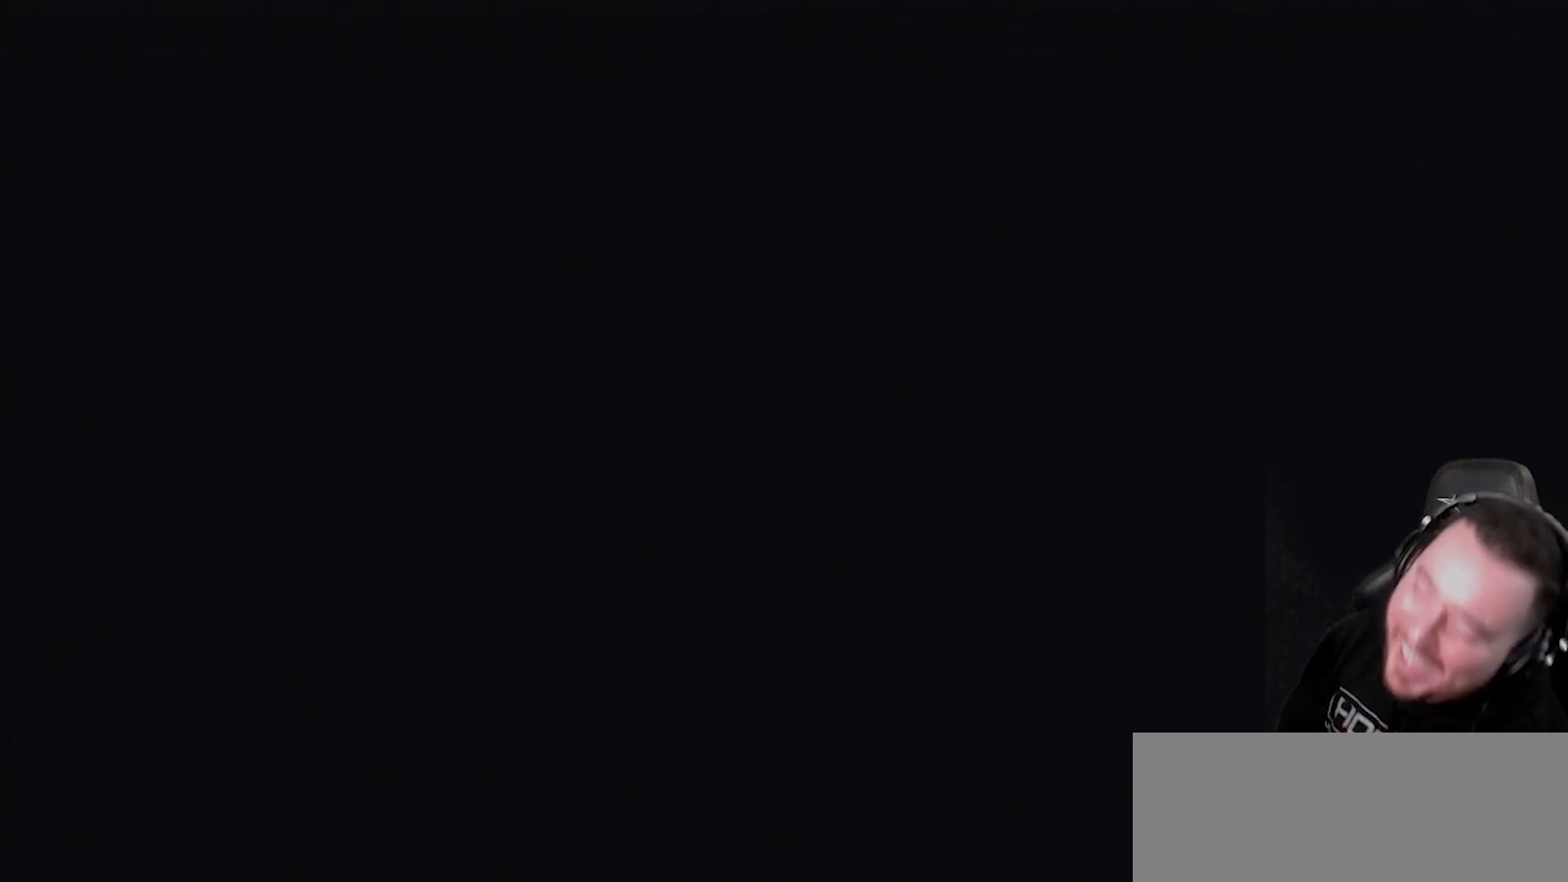
{"buttons": [], "left_stick": "center", "right_stick": "center", "events": []}
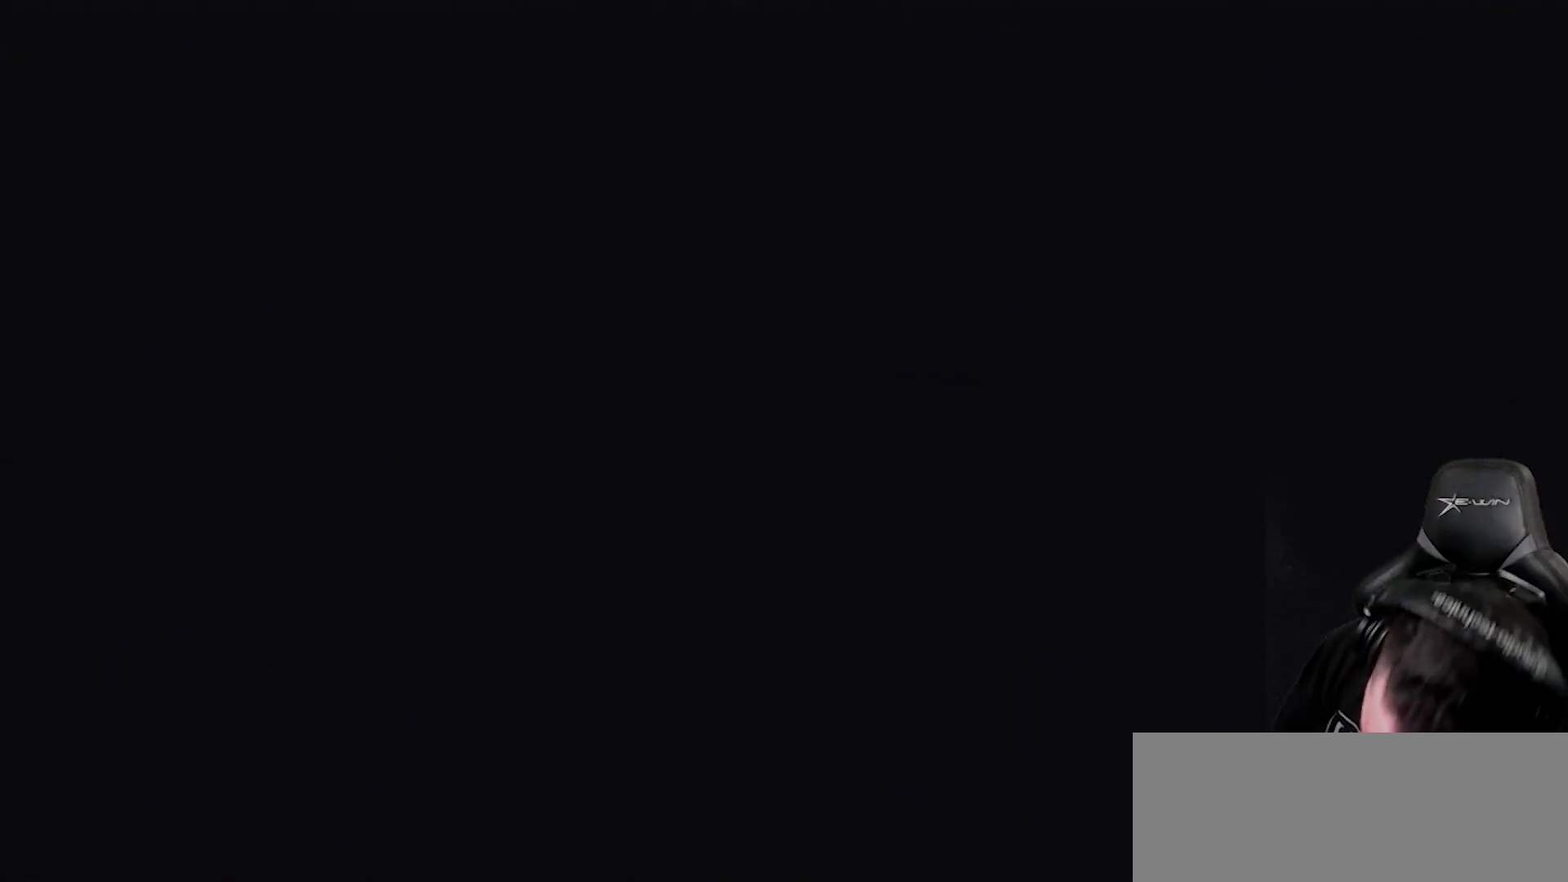
{"buttons": [], "left_stick": "center", "right_stick": "center", "events": []}
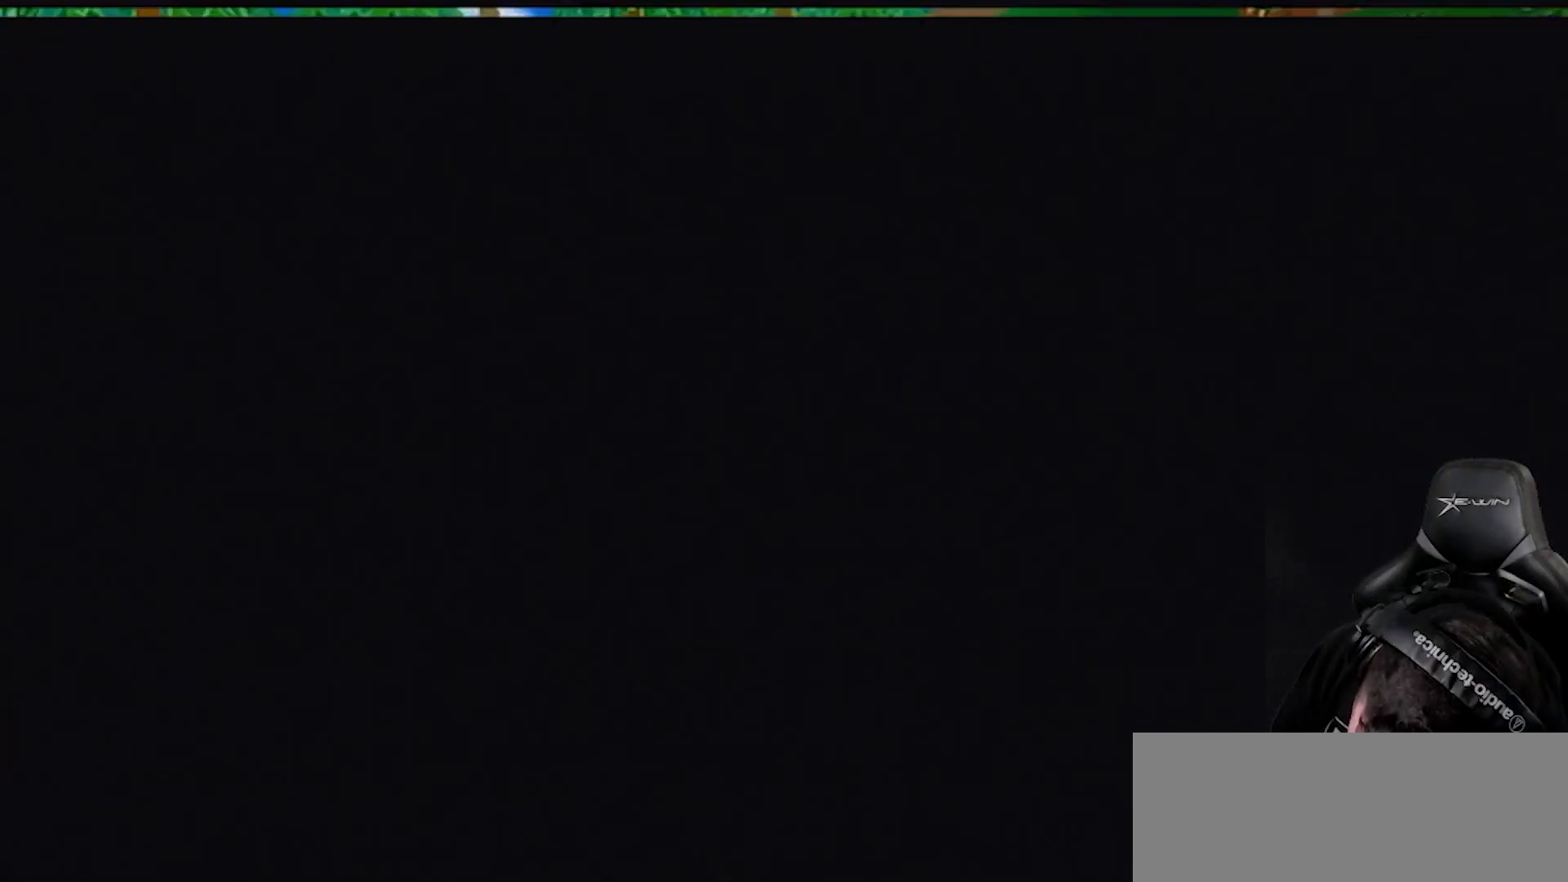
{"buttons": [], "left_stick": "center", "right_stick": "center", "events": []}
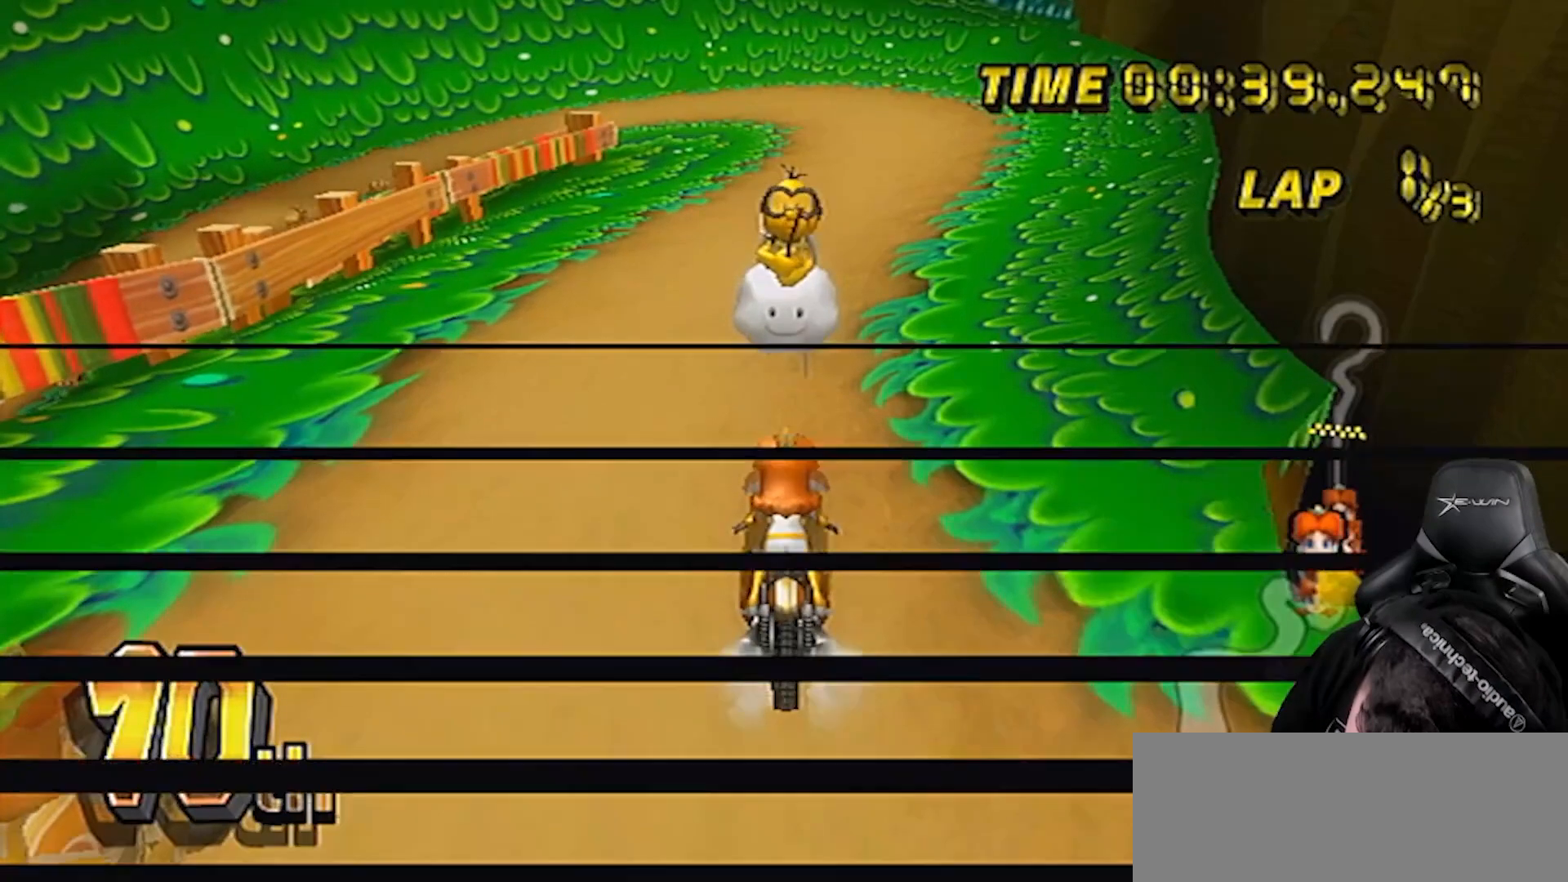
{"buttons": [], "left_stick": "center", "right_stick": "center", "events": []}
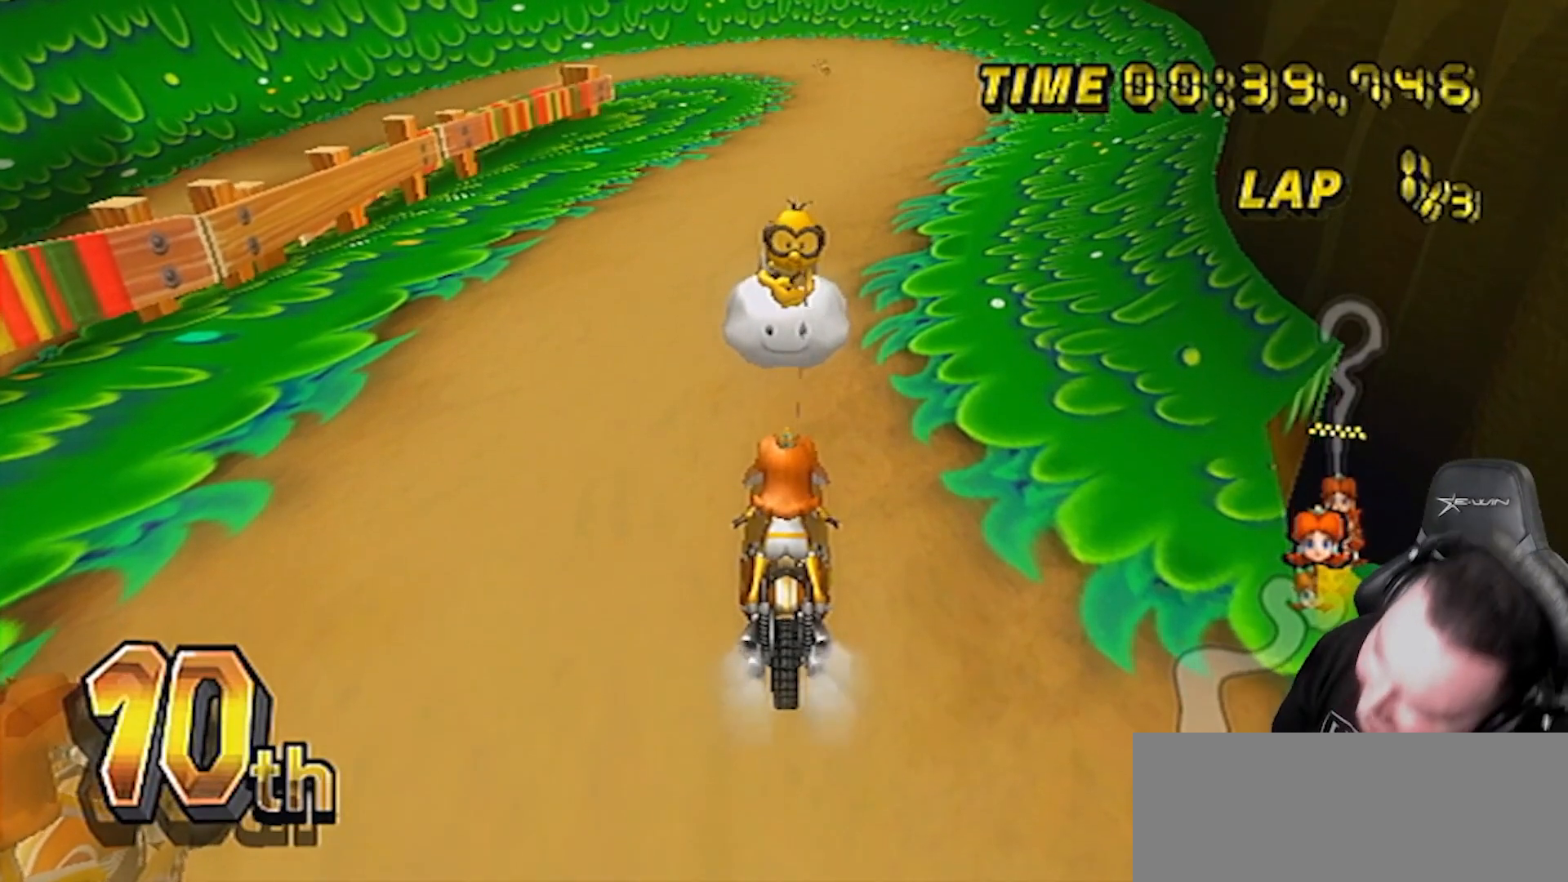
{"buttons": [], "left_stick": "center", "right_stick": "center", "events": []}
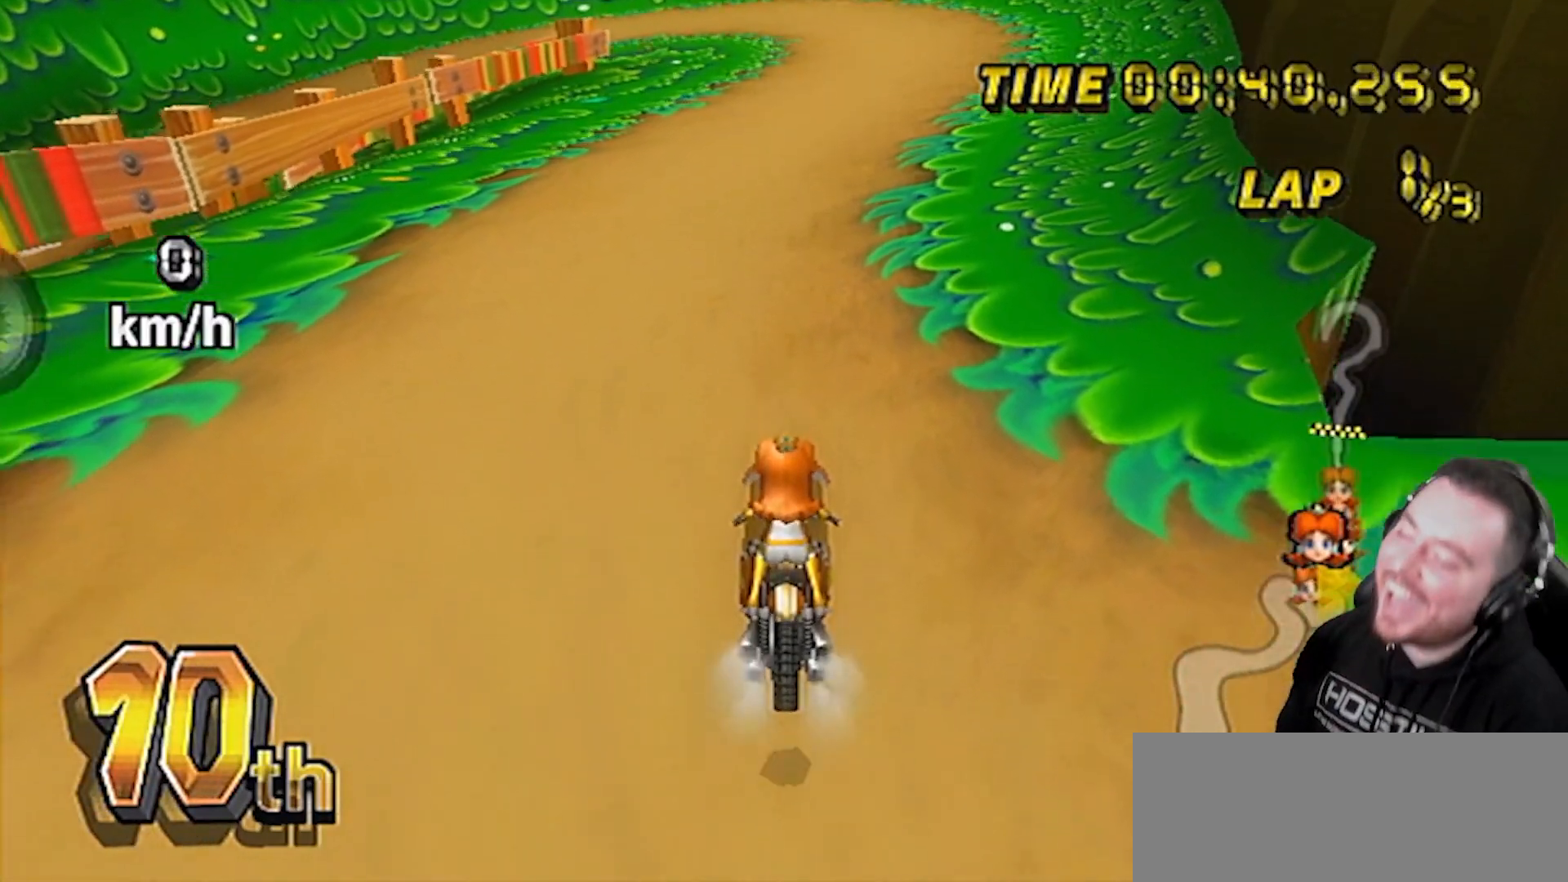
{"buttons": ["A"], "left_stick": "center", "right_stick": "center", "events": [[317, "A", "down"], [383, "left_stick", "up-right"], [500, "left_stick", "center"]]}
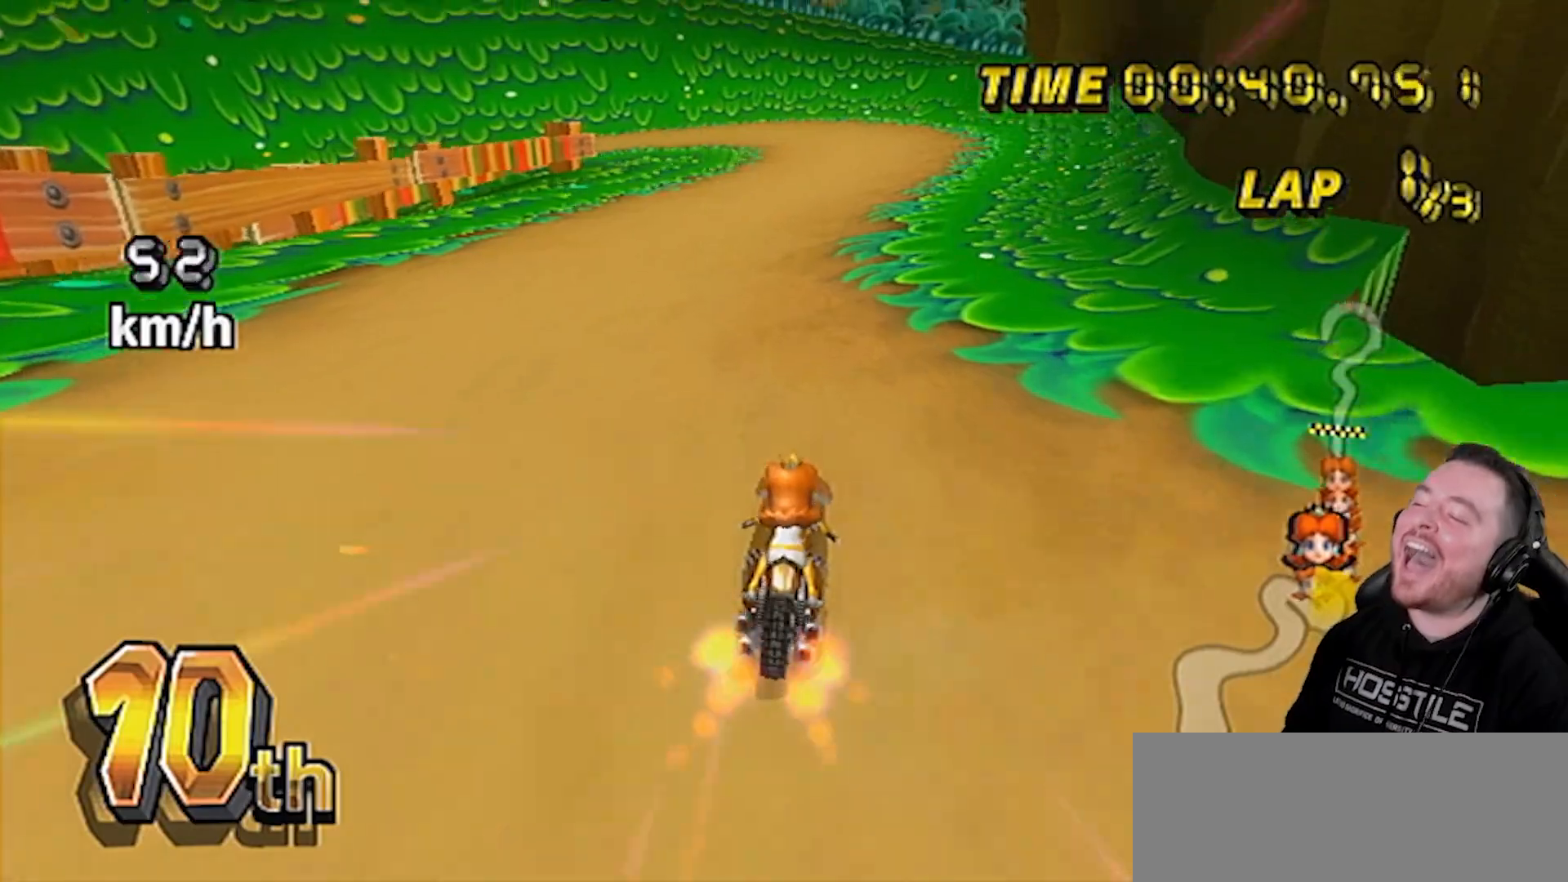
{"buttons": ["A"], "left_stick": "center", "right_stick": "center", "events": [[67, "DPAD_UP", "down"], [167, "DPAD_UP", "up"]]}
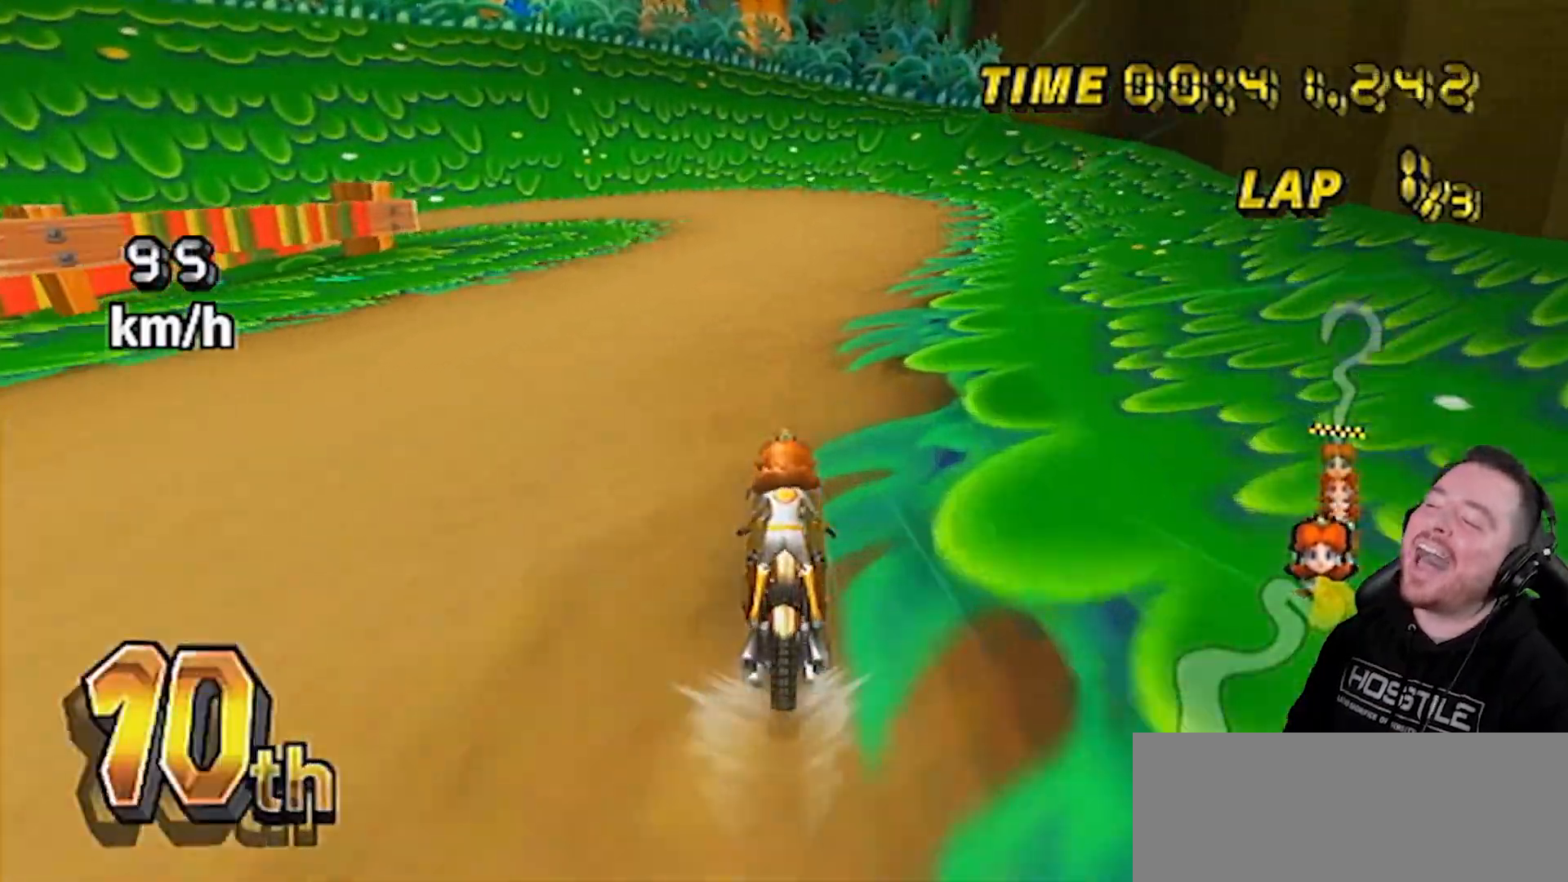
{"buttons": ["A"], "left_stick": "left", "right_stick": "center", "events": [[200, "left_stick", "left"]]}
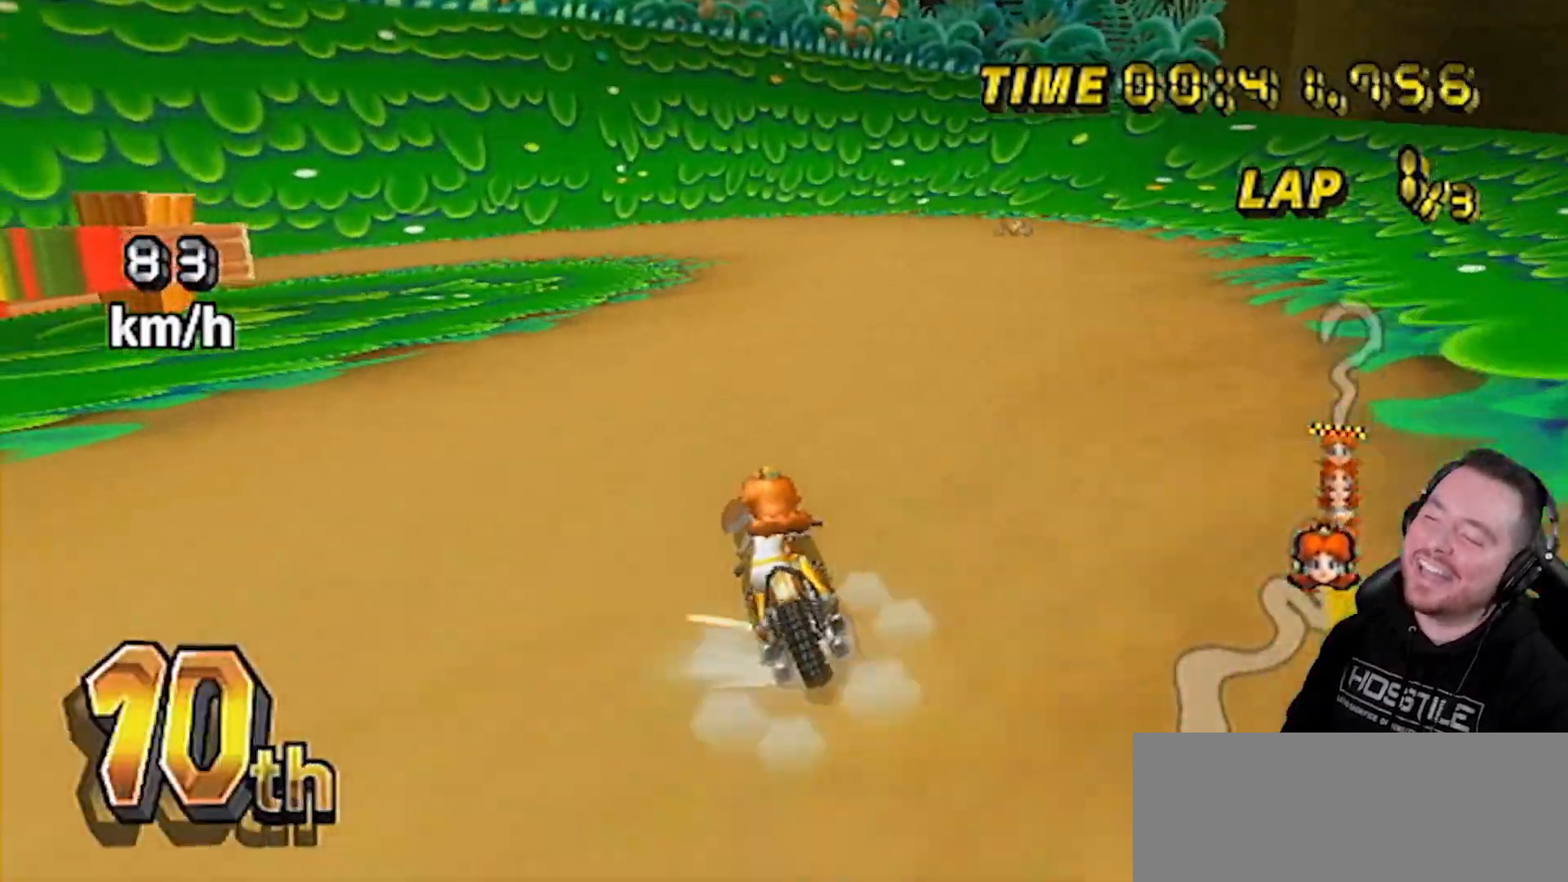
{"buttons": ["A"], "left_stick": "left", "right_stick": "center", "events": [[100, "left_stick", "center"], [233, "left_stick", "left"]]}
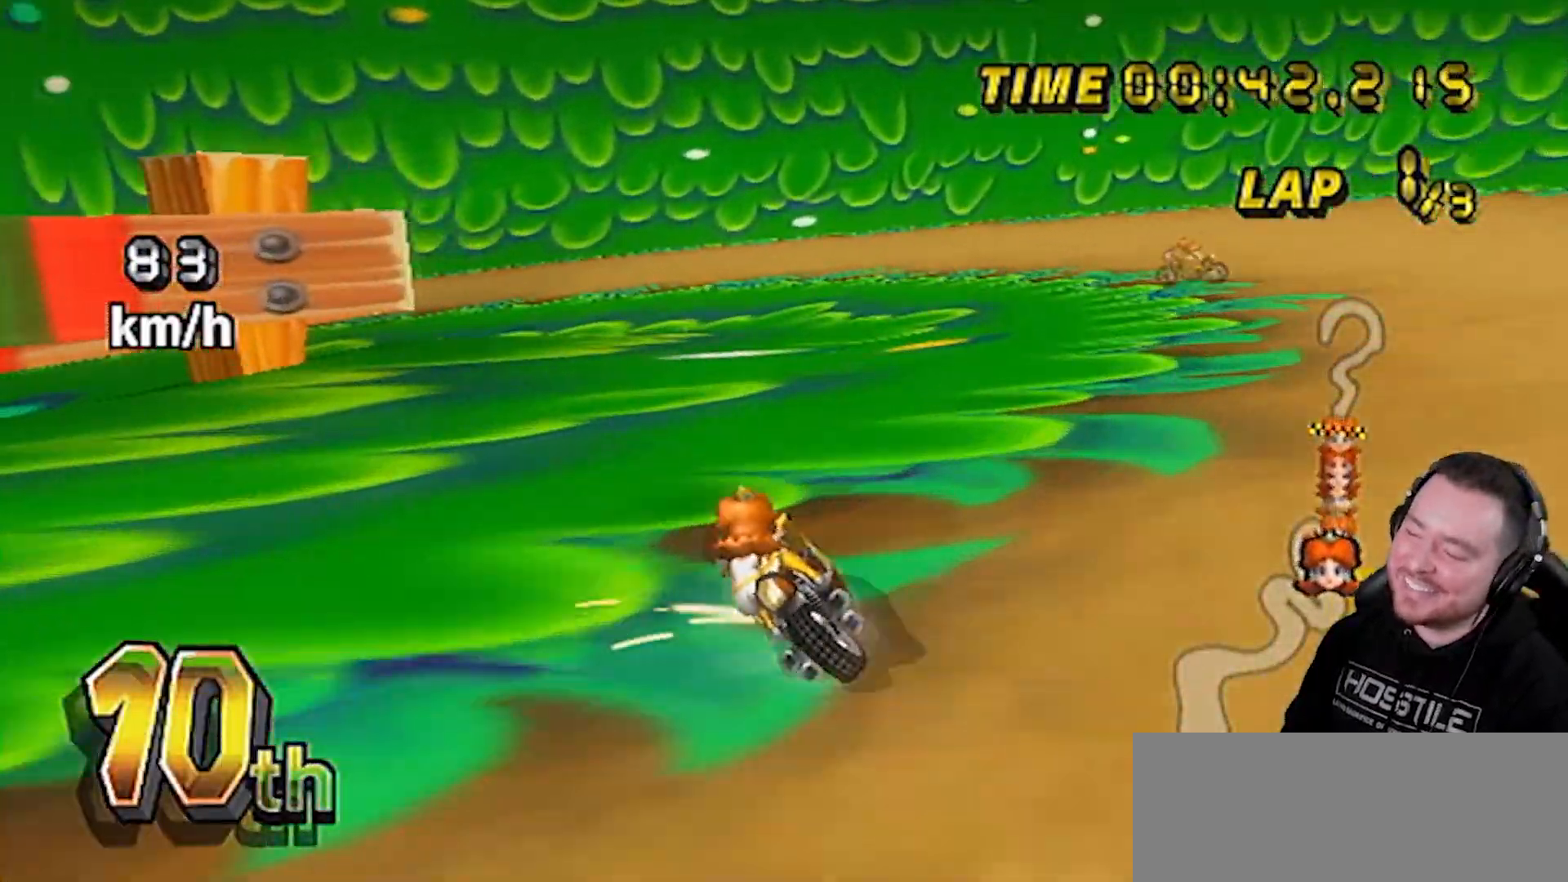
{"buttons": ["A"], "left_stick": "left", "right_stick": "center", "events": [[67, "left_stick", "center"], [167, "left_stick", "left"]]}
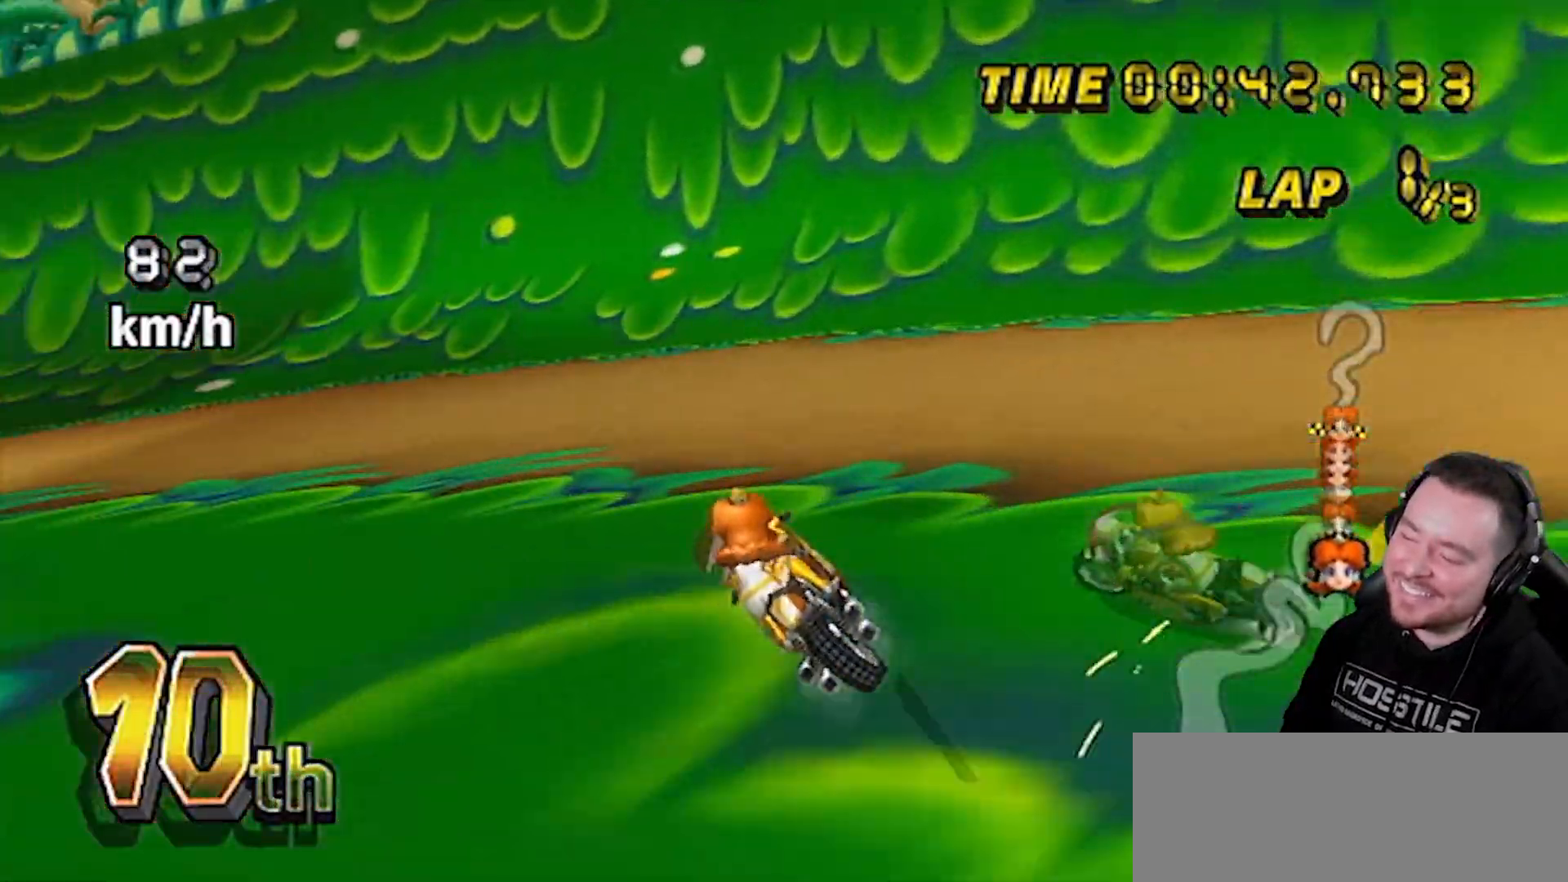
{"buttons": ["A"], "left_stick": "left", "right_stick": "center", "events": []}
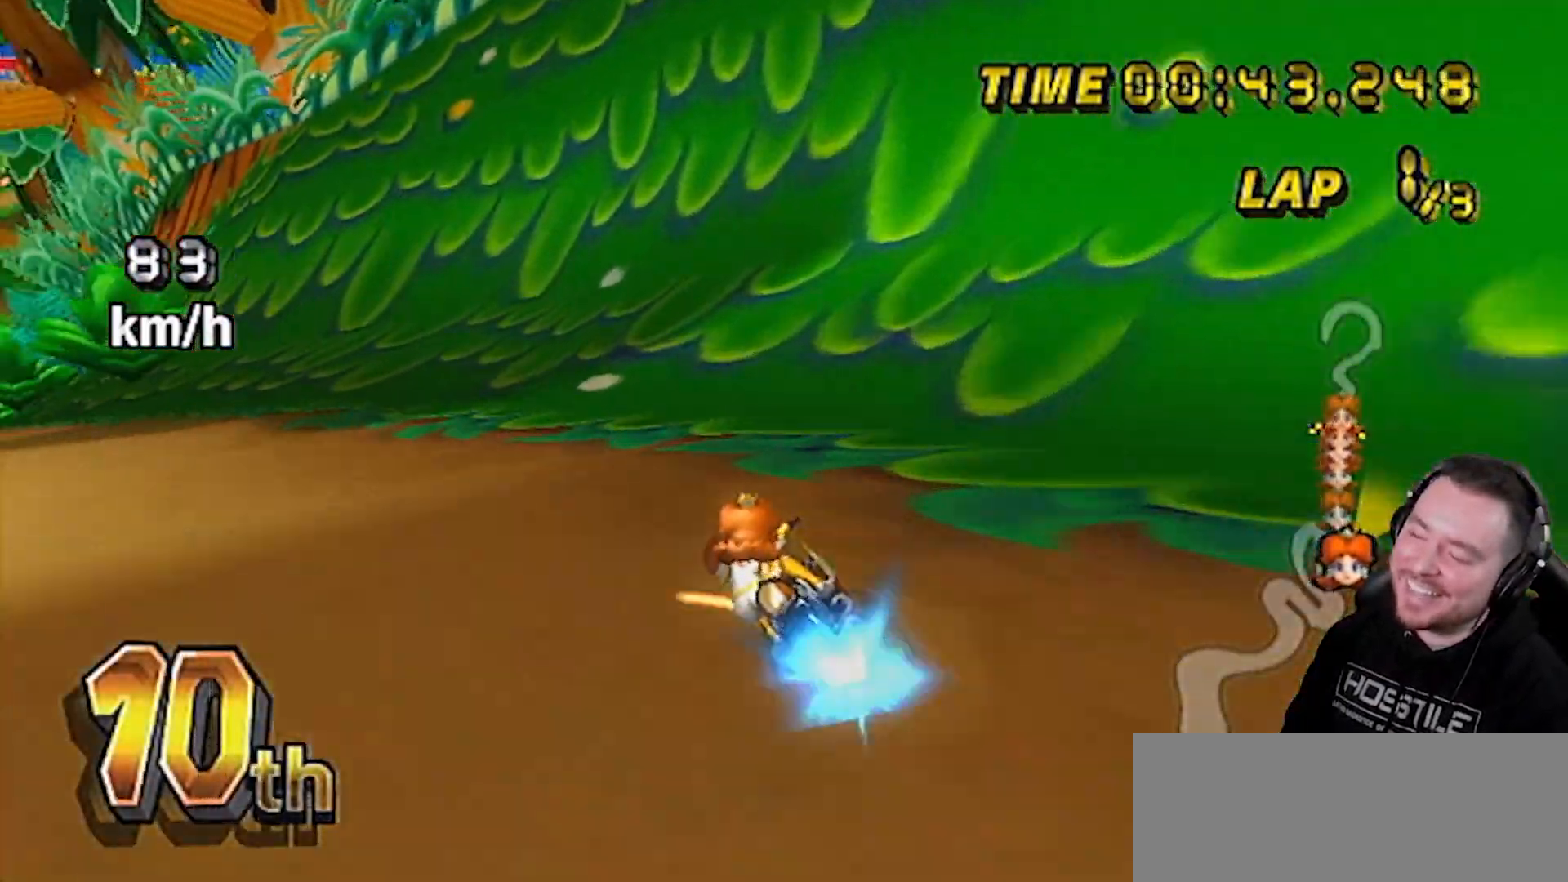
{"buttons": ["A"], "left_stick": "left", "right_stick": "center", "events": []}
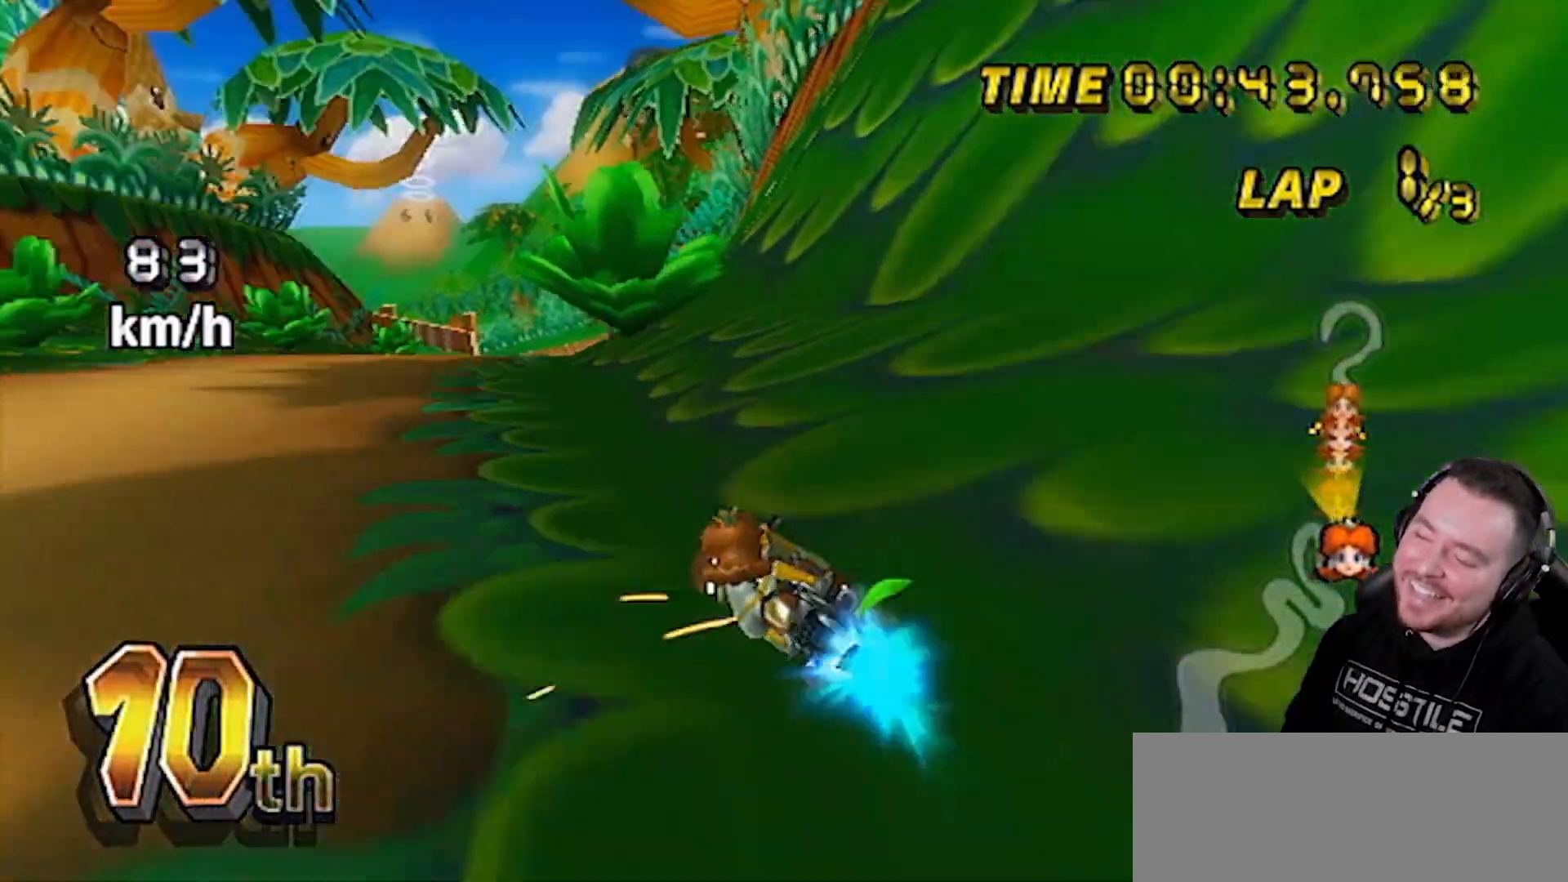
{"buttons": ["A"], "left_stick": "up-right", "right_stick": "center", "events": [[200, "DPAD_UP", "down"], [200, "left_stick", "center"], [300, "DPAD_UP", "up"], [417, "left_stick", "up-right"]]}
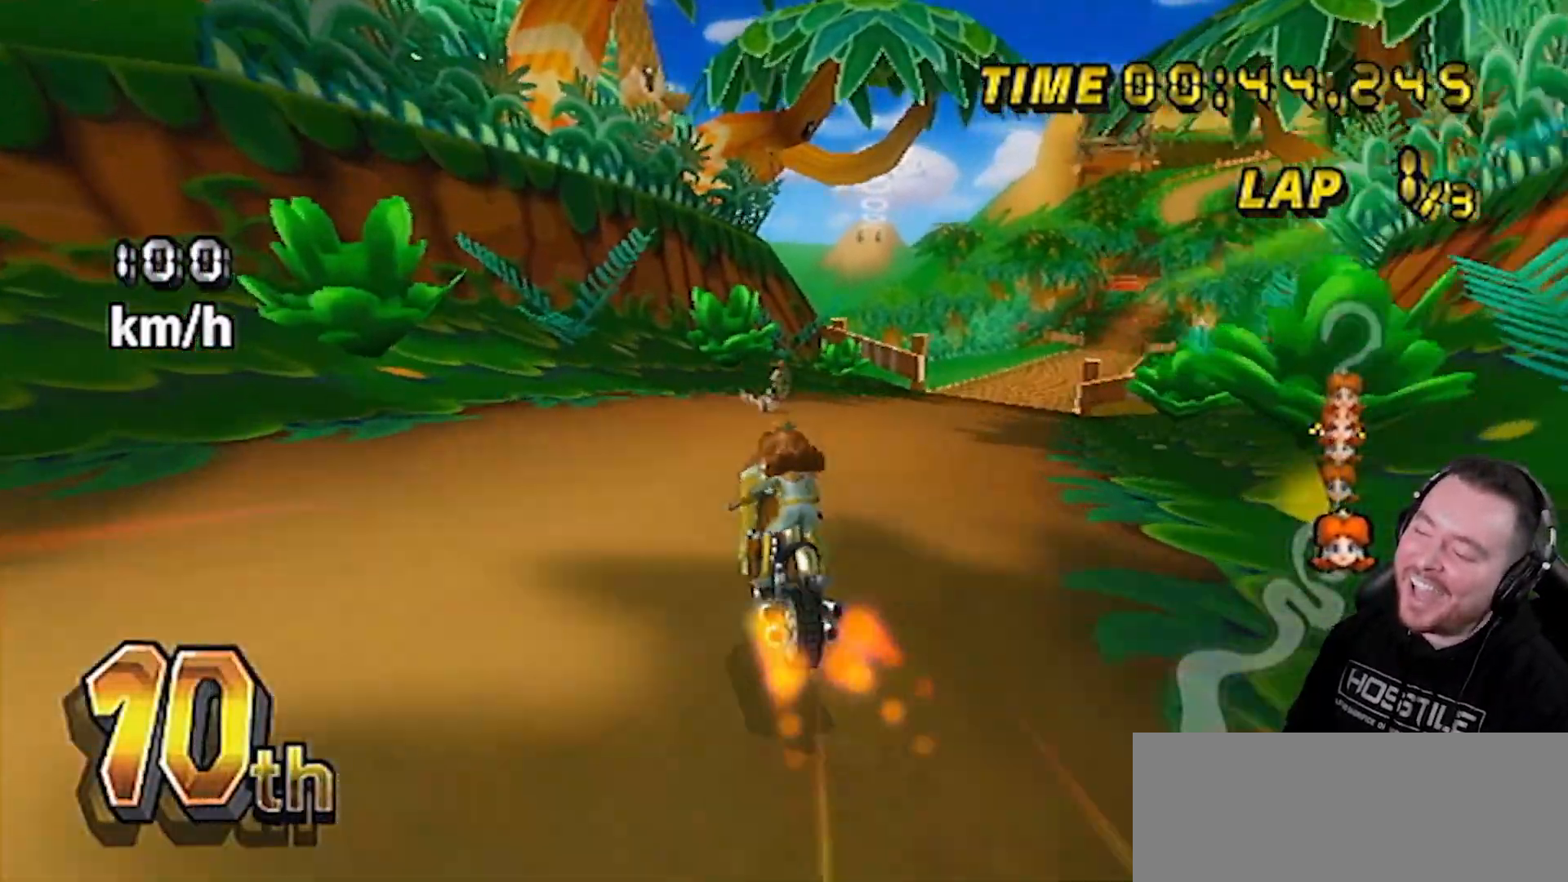
{"buttons": ["A"], "left_stick": "up-right", "right_stick": "center", "events": []}
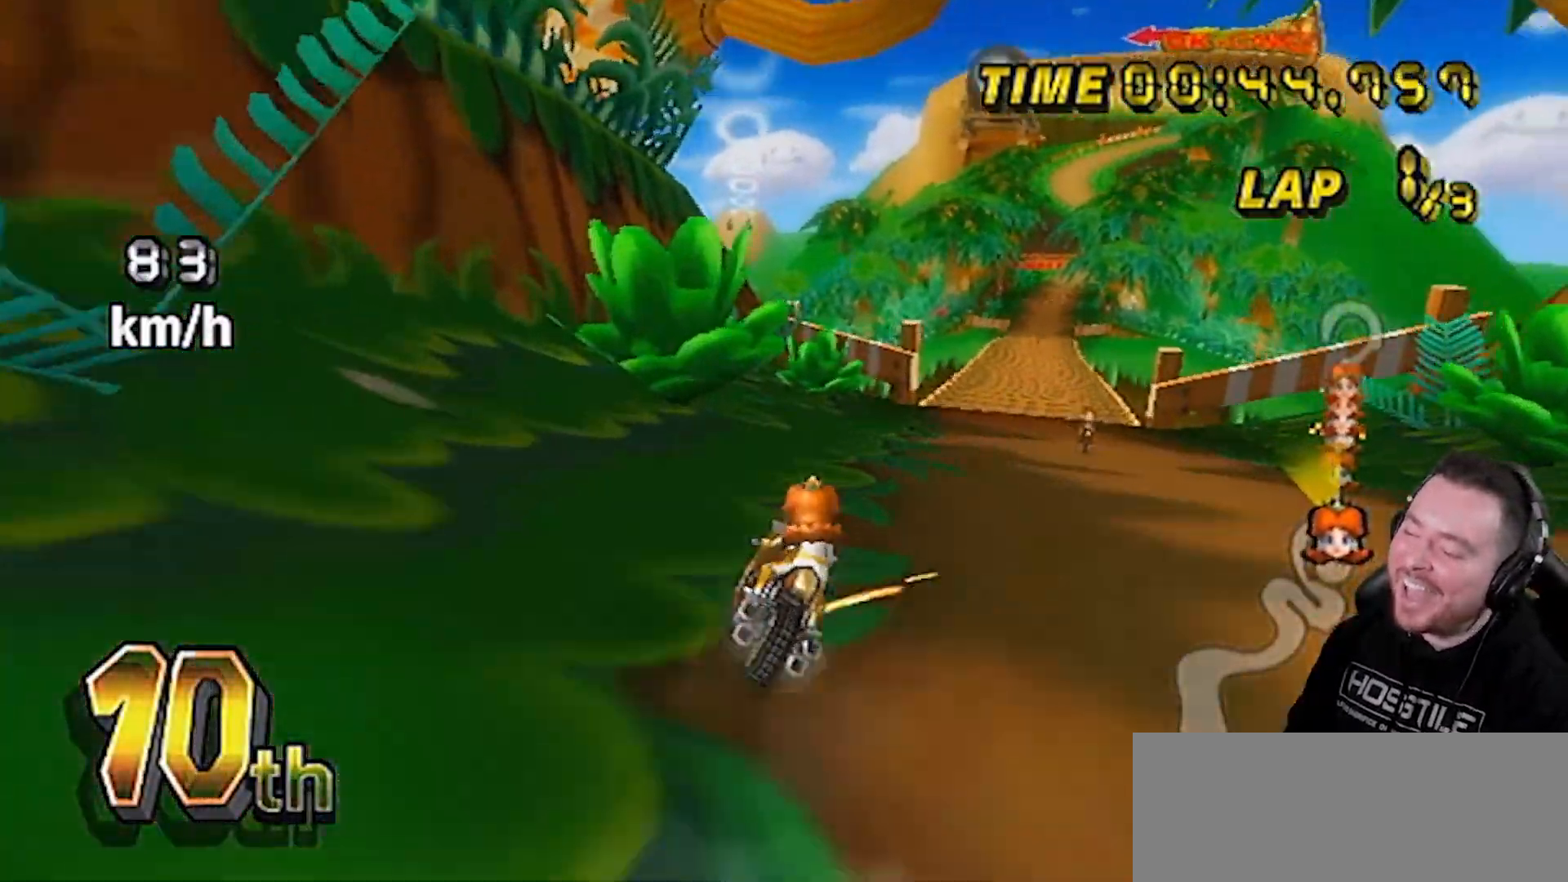
{"buttons": ["A"], "left_stick": "left", "right_stick": "center", "events": [[200, "left_stick", "left"]]}
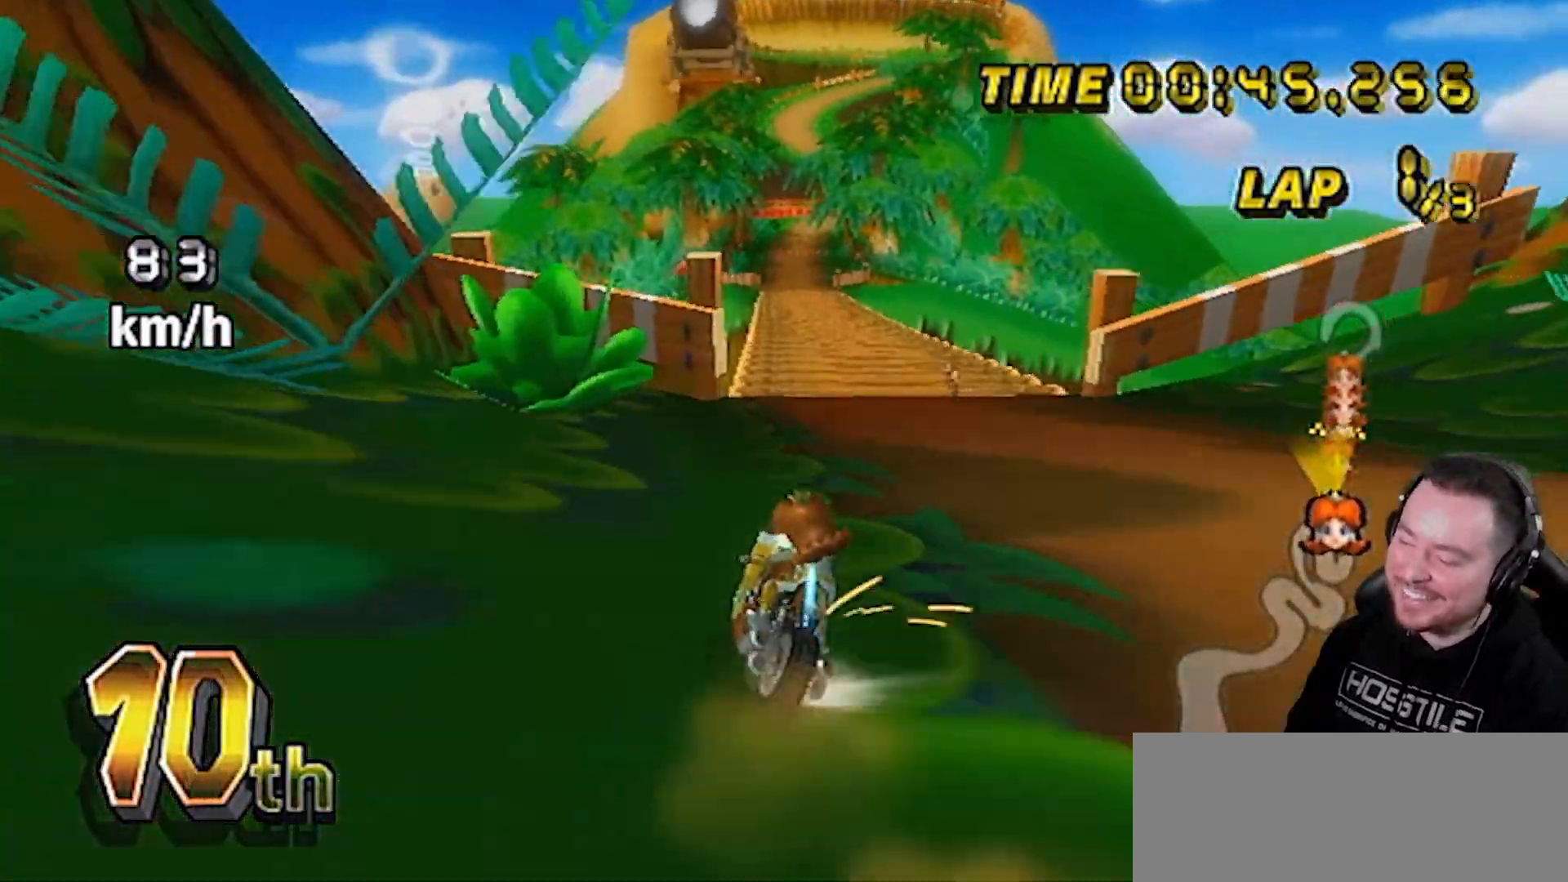
{"buttons": ["A"], "left_stick": "up-right", "right_stick": "center", "events": [[200, "left_stick", "up-right"]]}
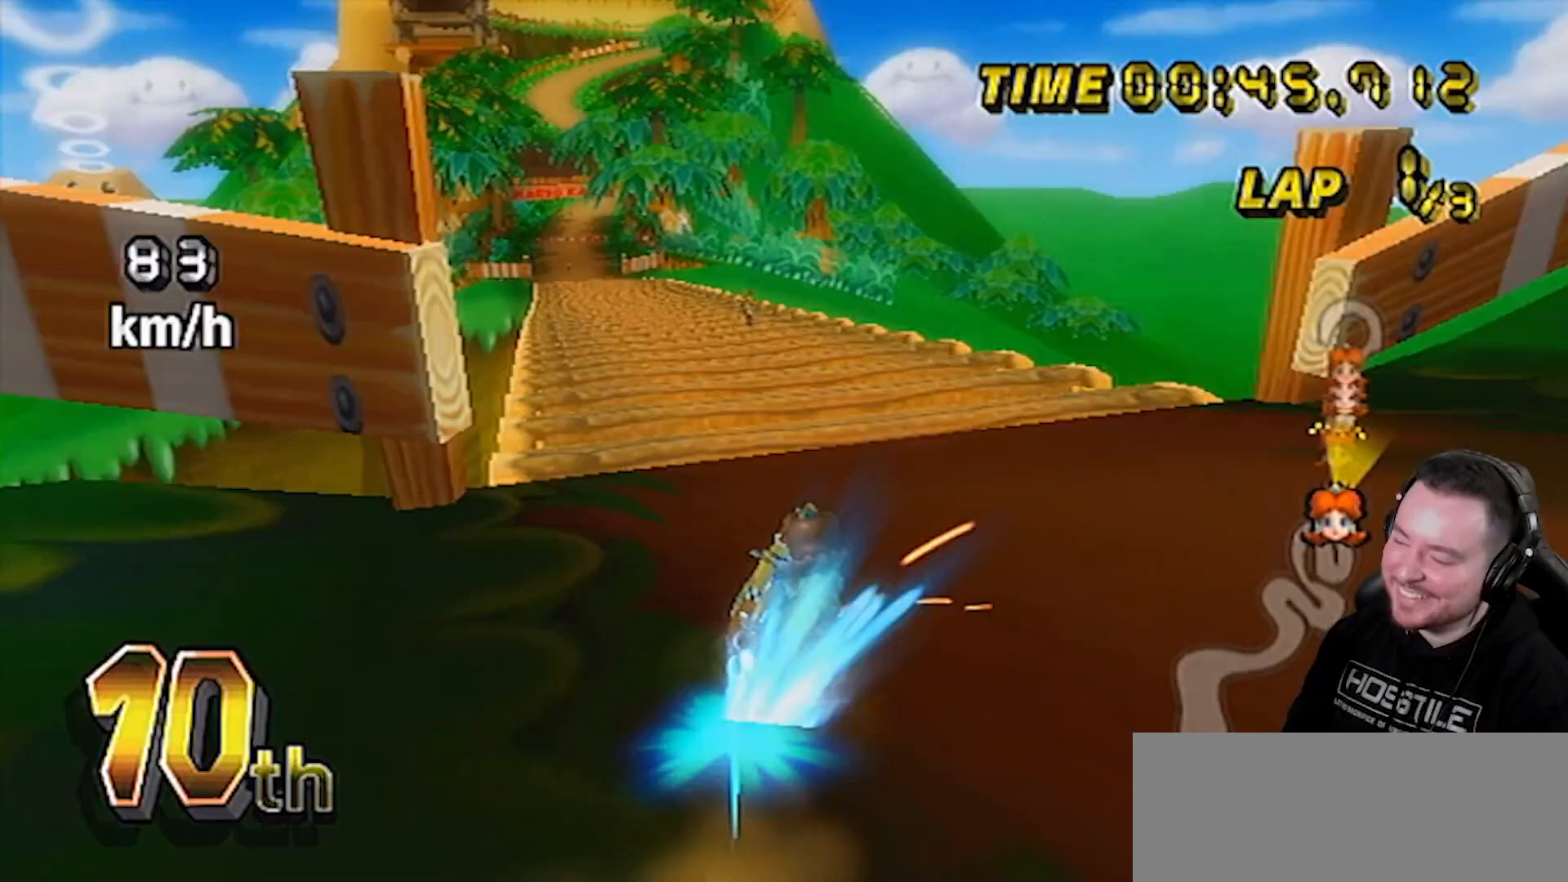
{"buttons": ["A", "DPAD_LEFT"], "left_stick": "center", "right_stick": "center", "events": [[167, "left_stick", "left"], [417, "left_stick", "center"], [450, "DPAD_UP", "down"], [483, "DPAD_LEFT", "down"], [483, "DPAD_UP", "up"]]}
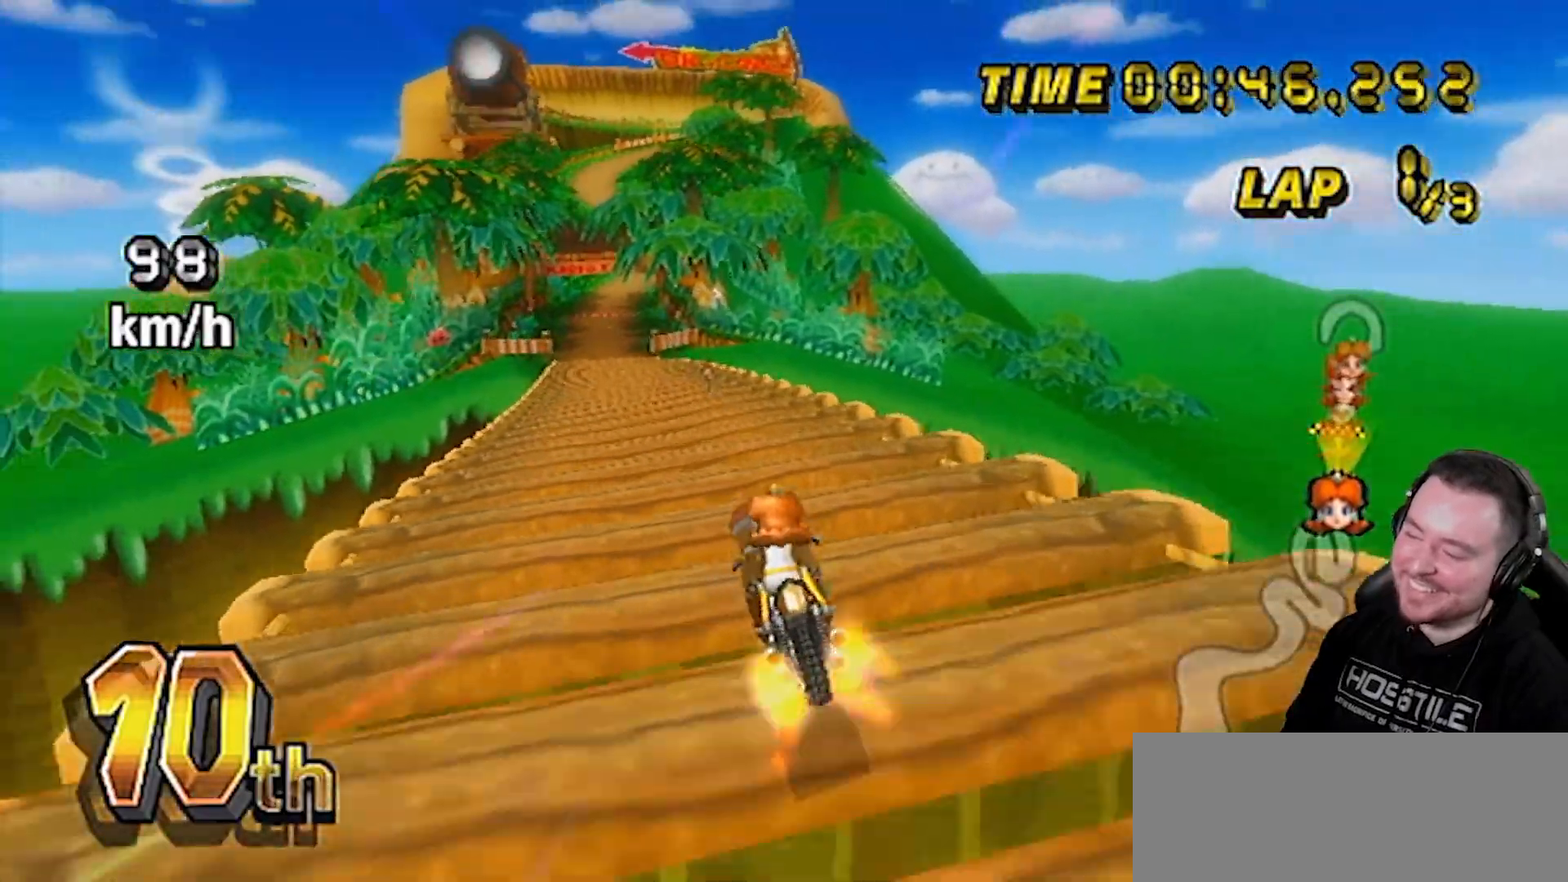
{"buttons": ["A", "DPAD_UP"], "left_stick": "center", "right_stick": "center"}
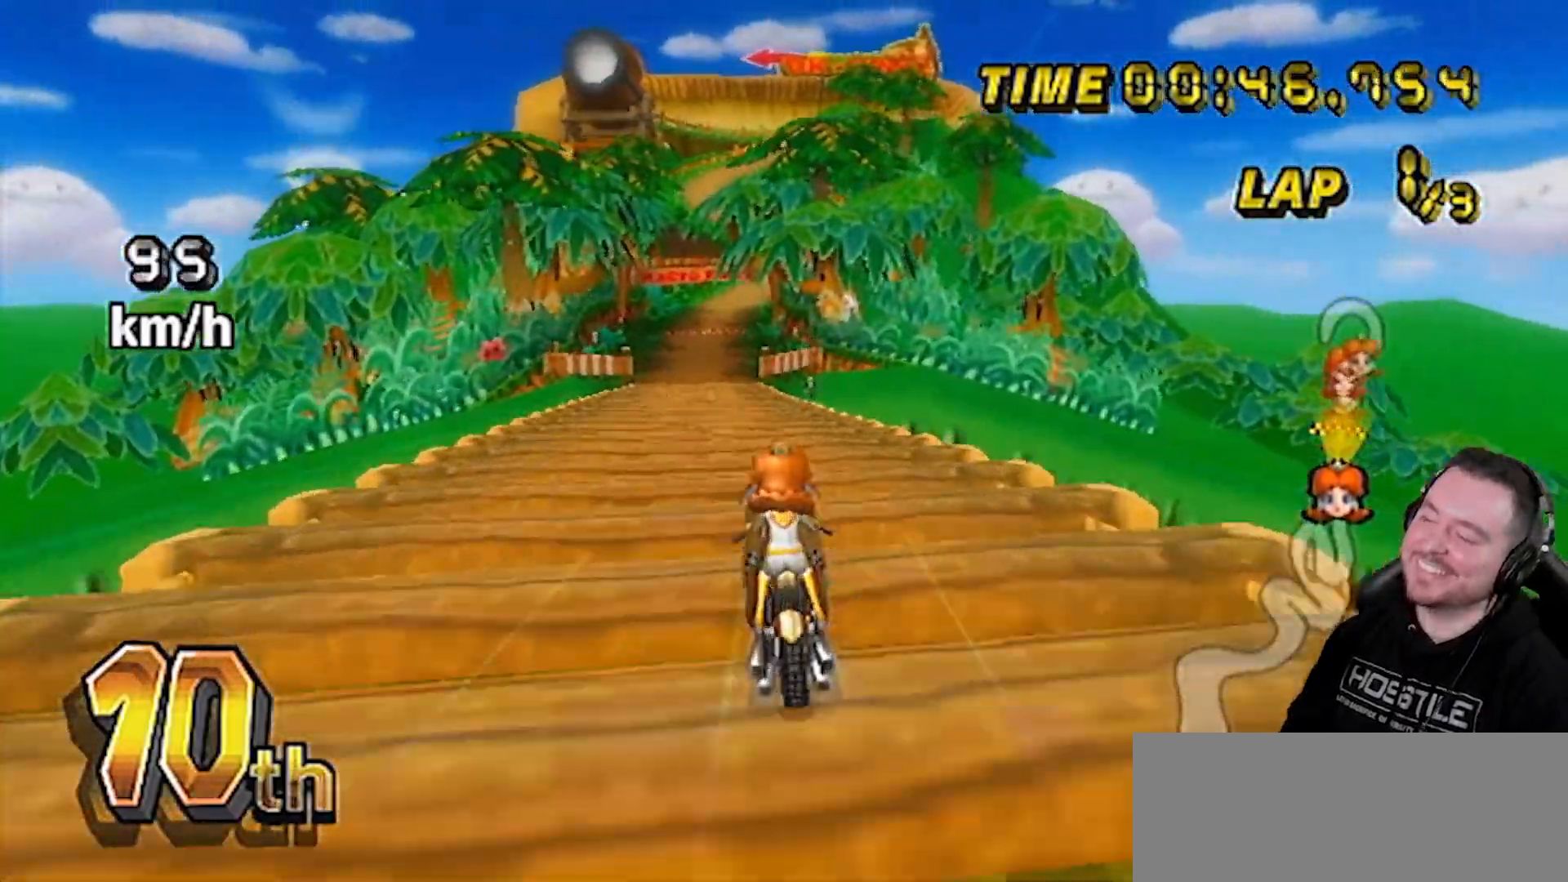
{"buttons": ["A"], "left_stick": "center", "right_stick": "center", "events": [[17, "DPAD_UP", "up"]]}
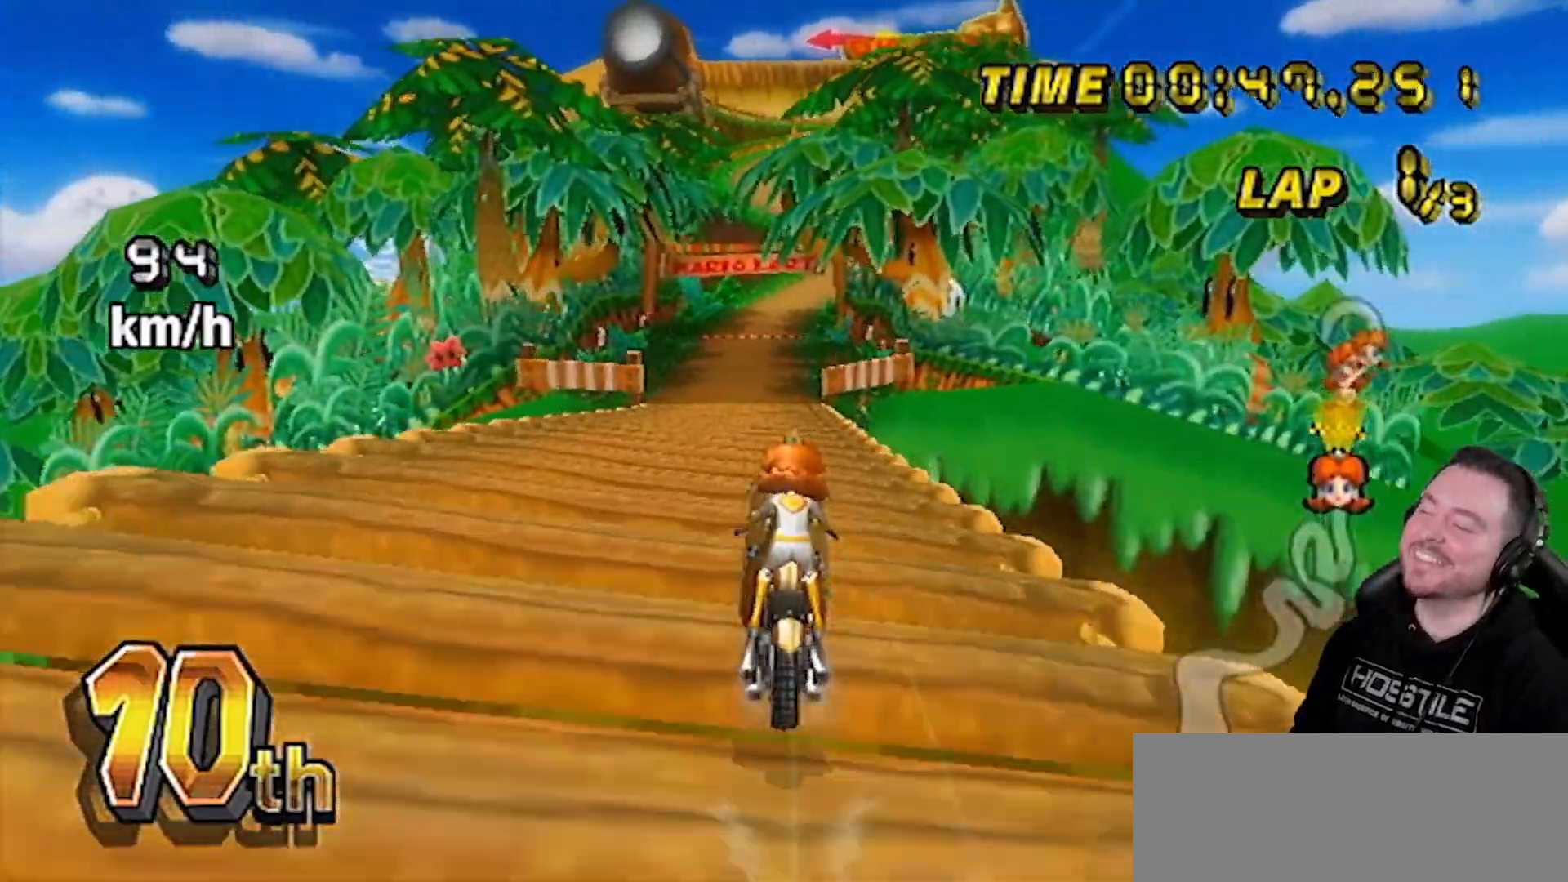
{"buttons": ["A"], "left_stick": "center", "right_stick": "center", "events": []}
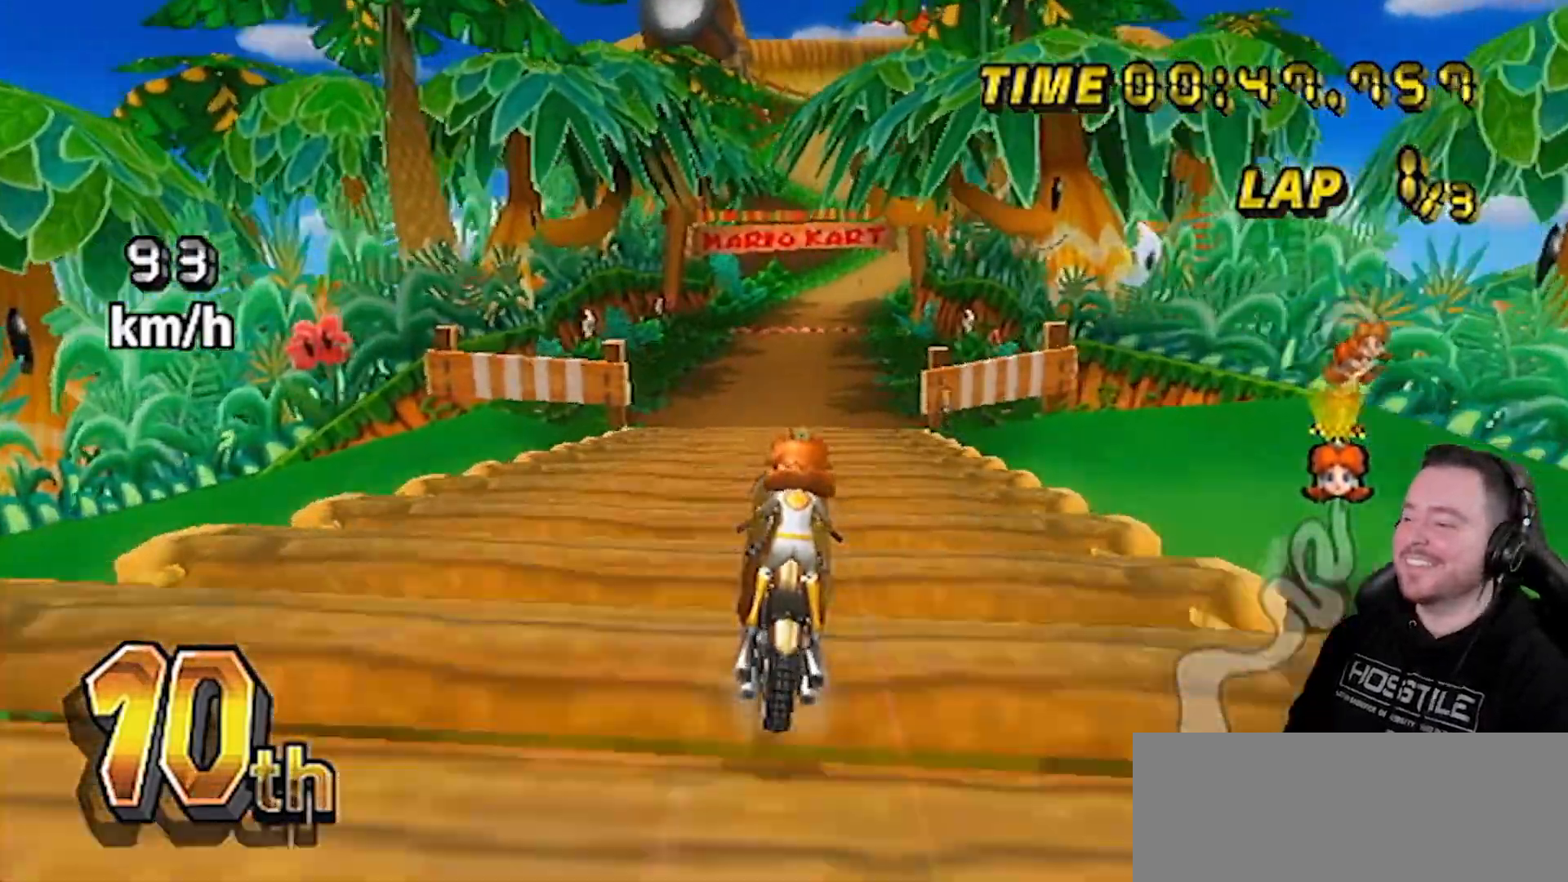
{"buttons": ["A"], "left_stick": "center", "right_stick": "center", "events": []}
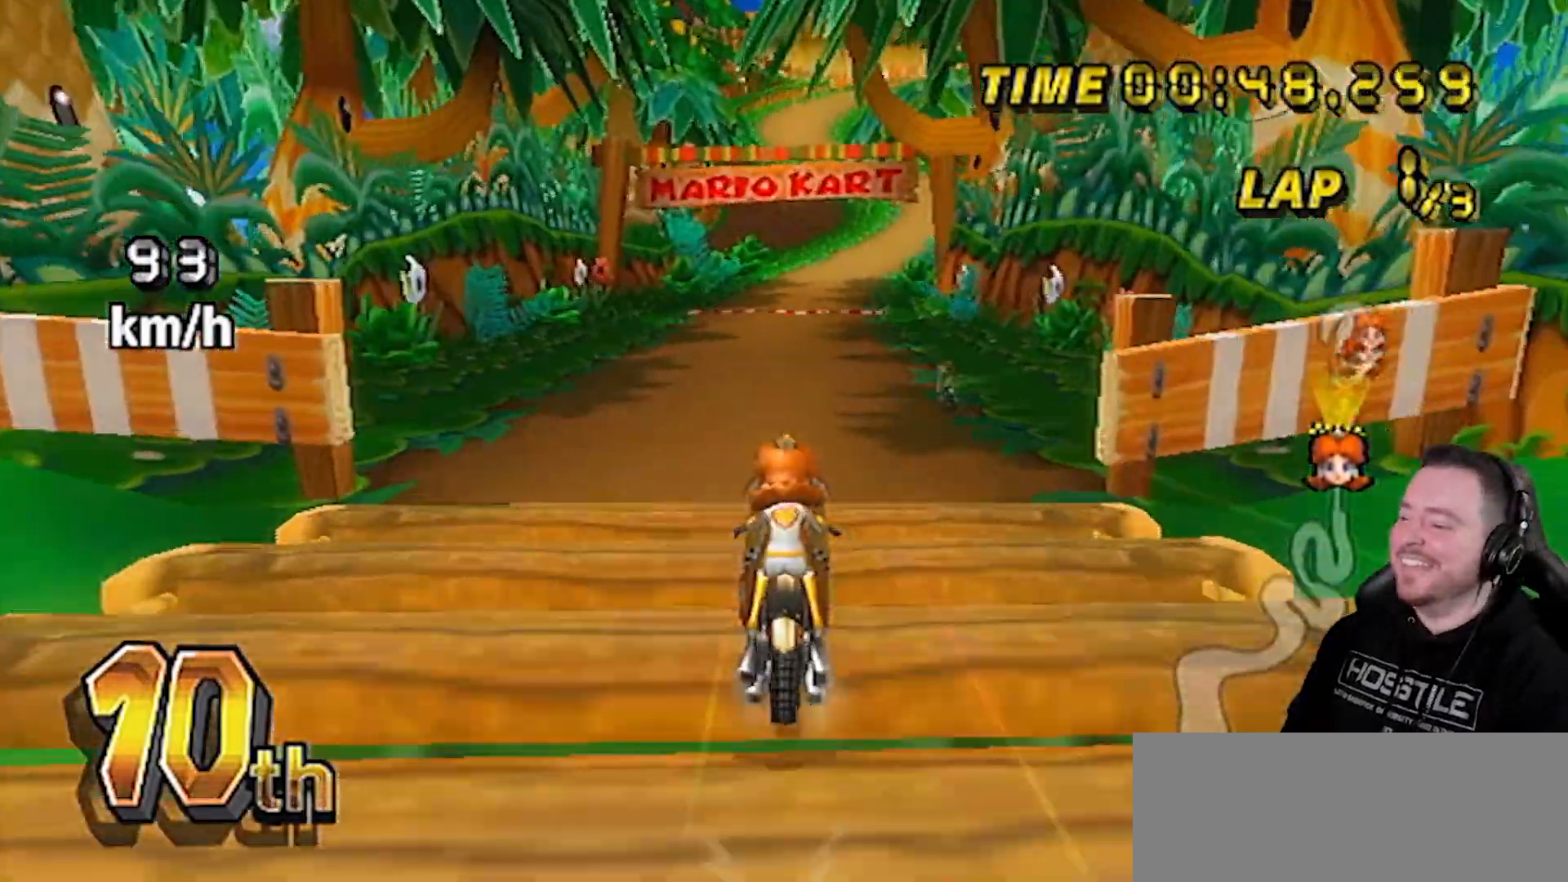
{"buttons": ["A"], "left_stick": "center", "right_stick": "center", "events": []}
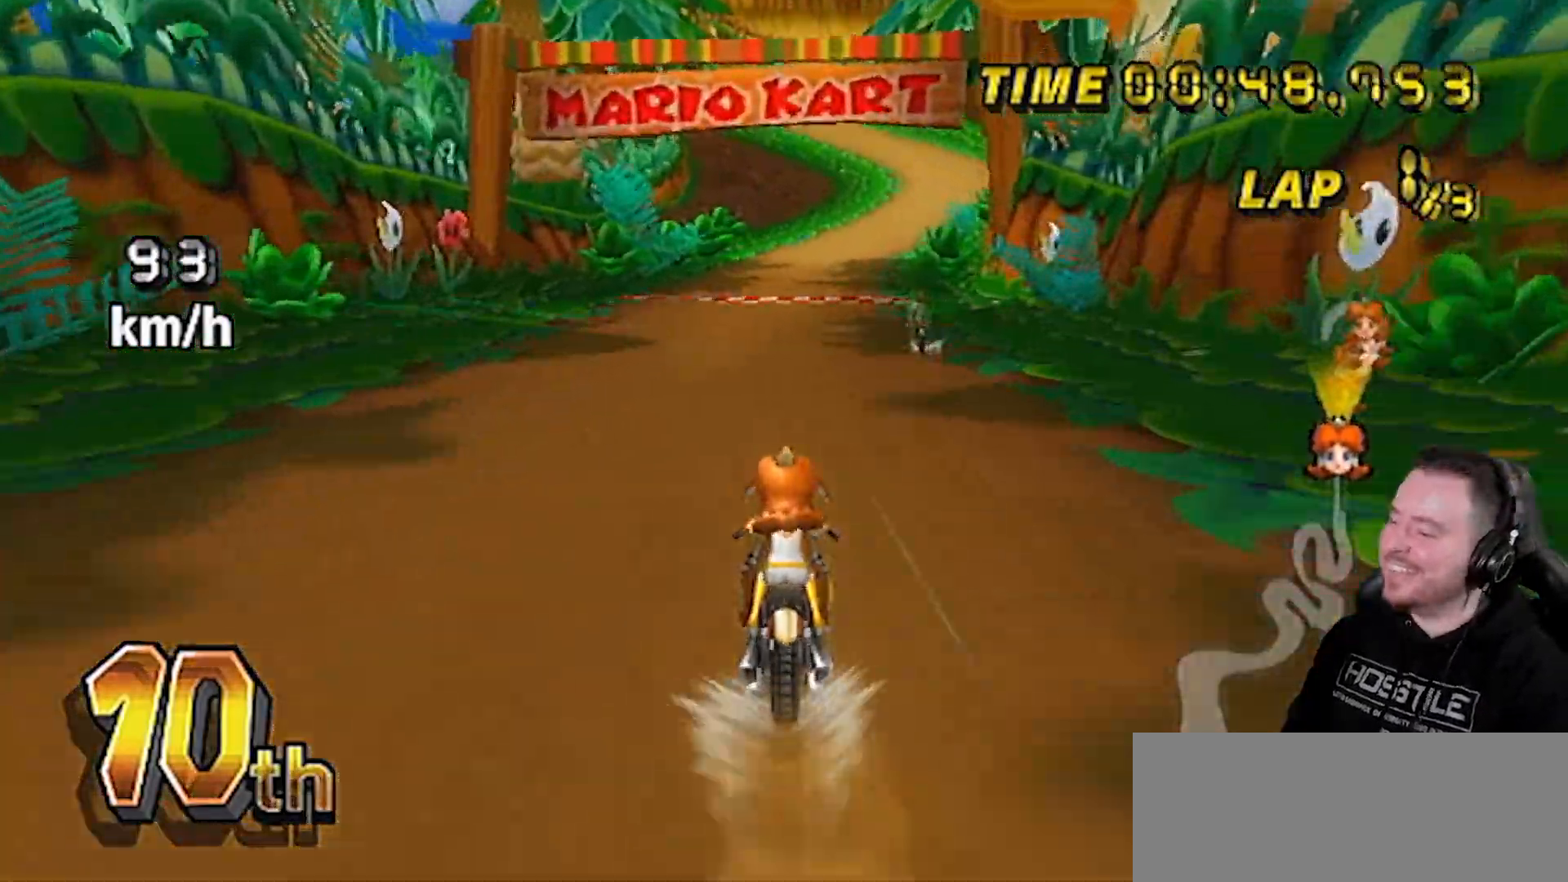
{"buttons": ["A"], "left_stick": "center", "right_stick": "center", "events": []}
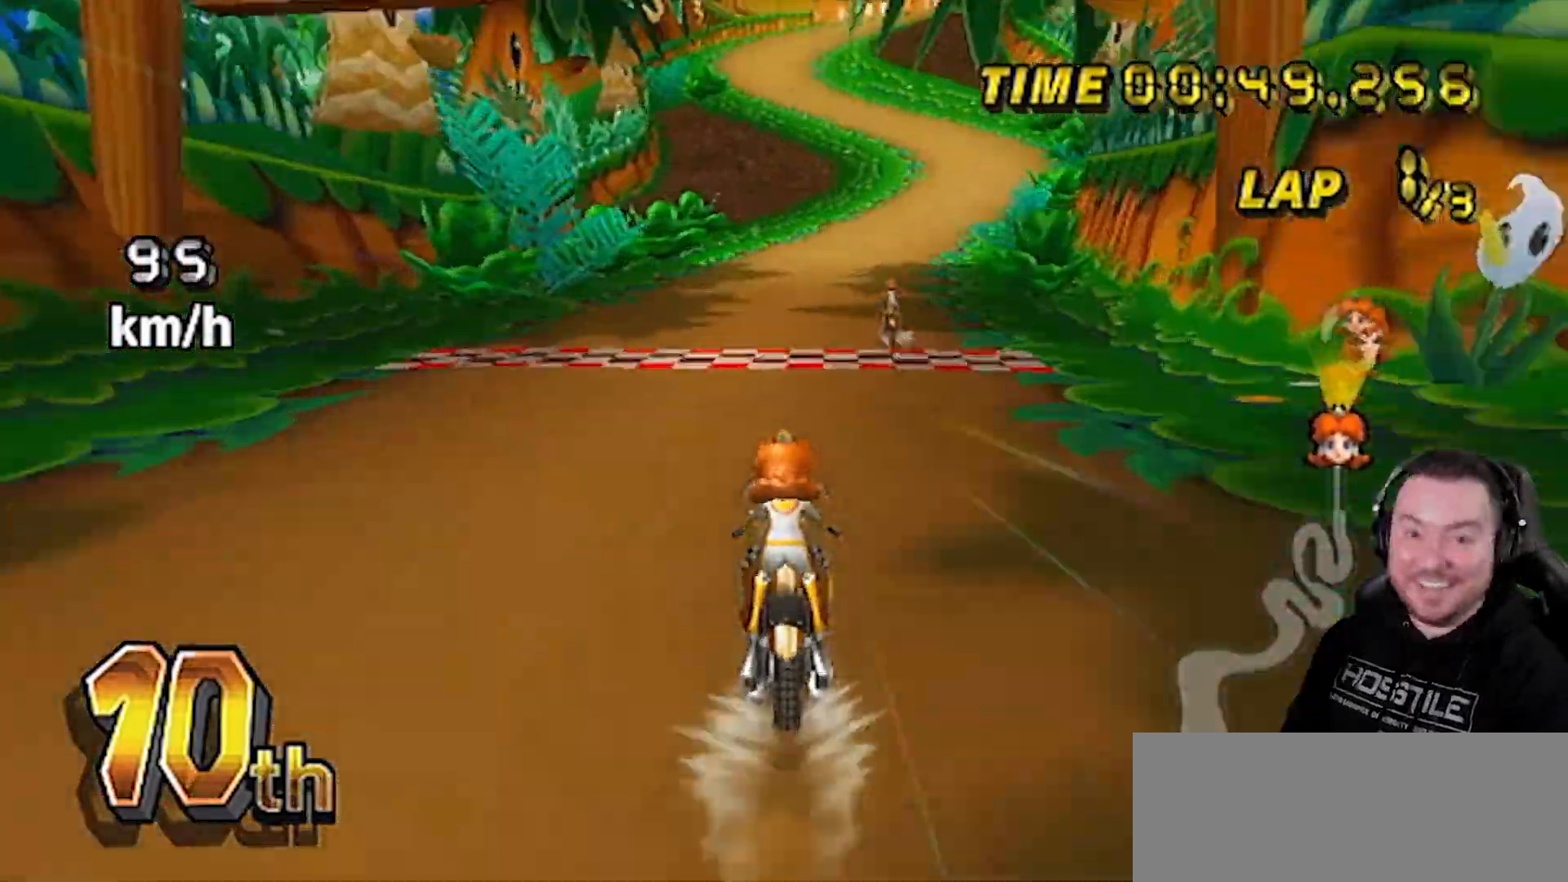
{"buttons": ["A"], "left_stick": "center", "right_stick": "center", "events": []}